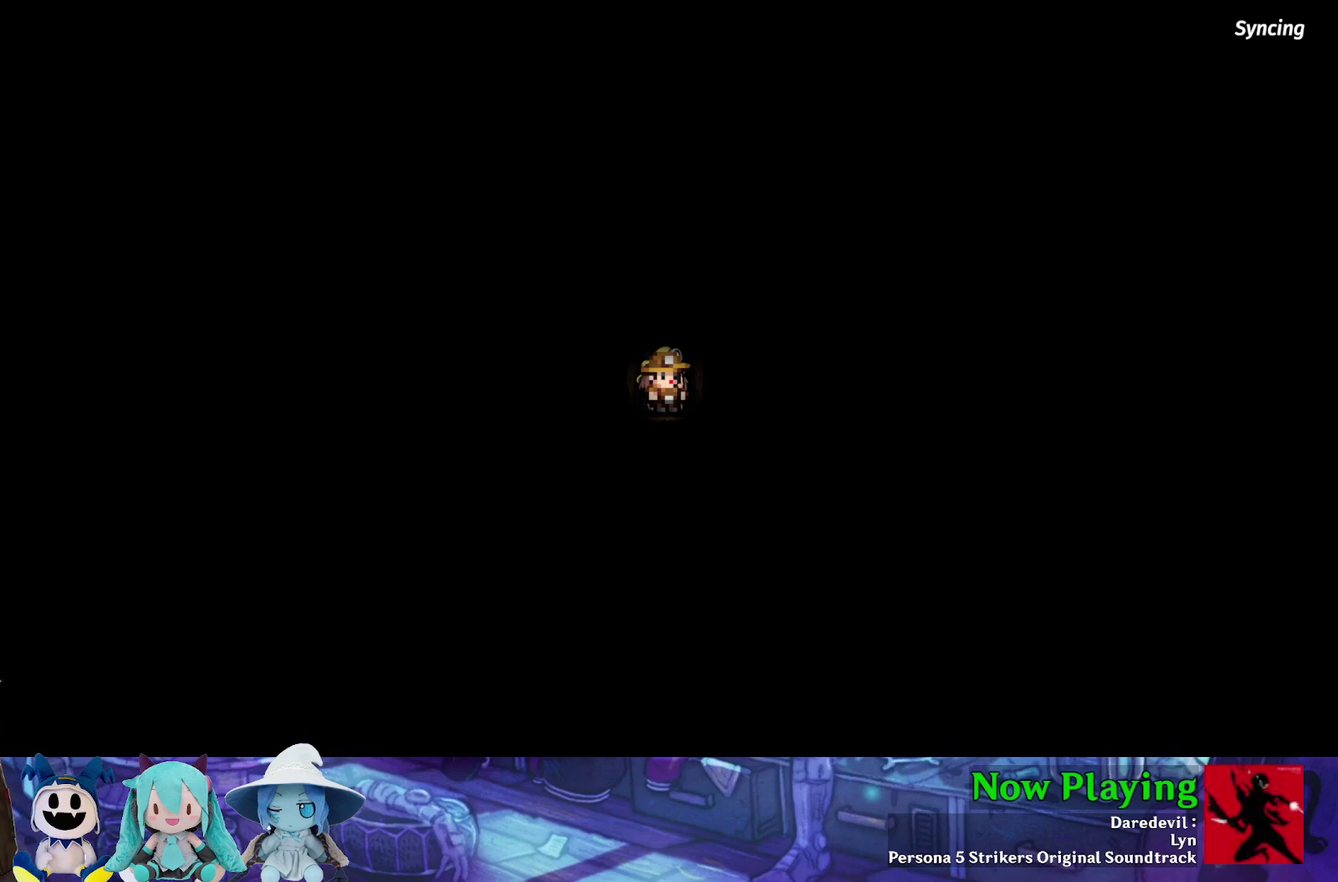
Gameplay with a controller (Nintendo layout); each line is a JSON object with the inputs held at the frame after it (dt_ms = milliseconds from this image to that frame). "events" lists button and stick changes between this image and that frame as [ms after this image, input, new state], when the widget could be followed in between. Not read: L3 R3.
{"dt_ms": 400, "buttons": ["B"], "left_stick": "center", "right_stick": "center", "events": [[317, "B", "down"]]}
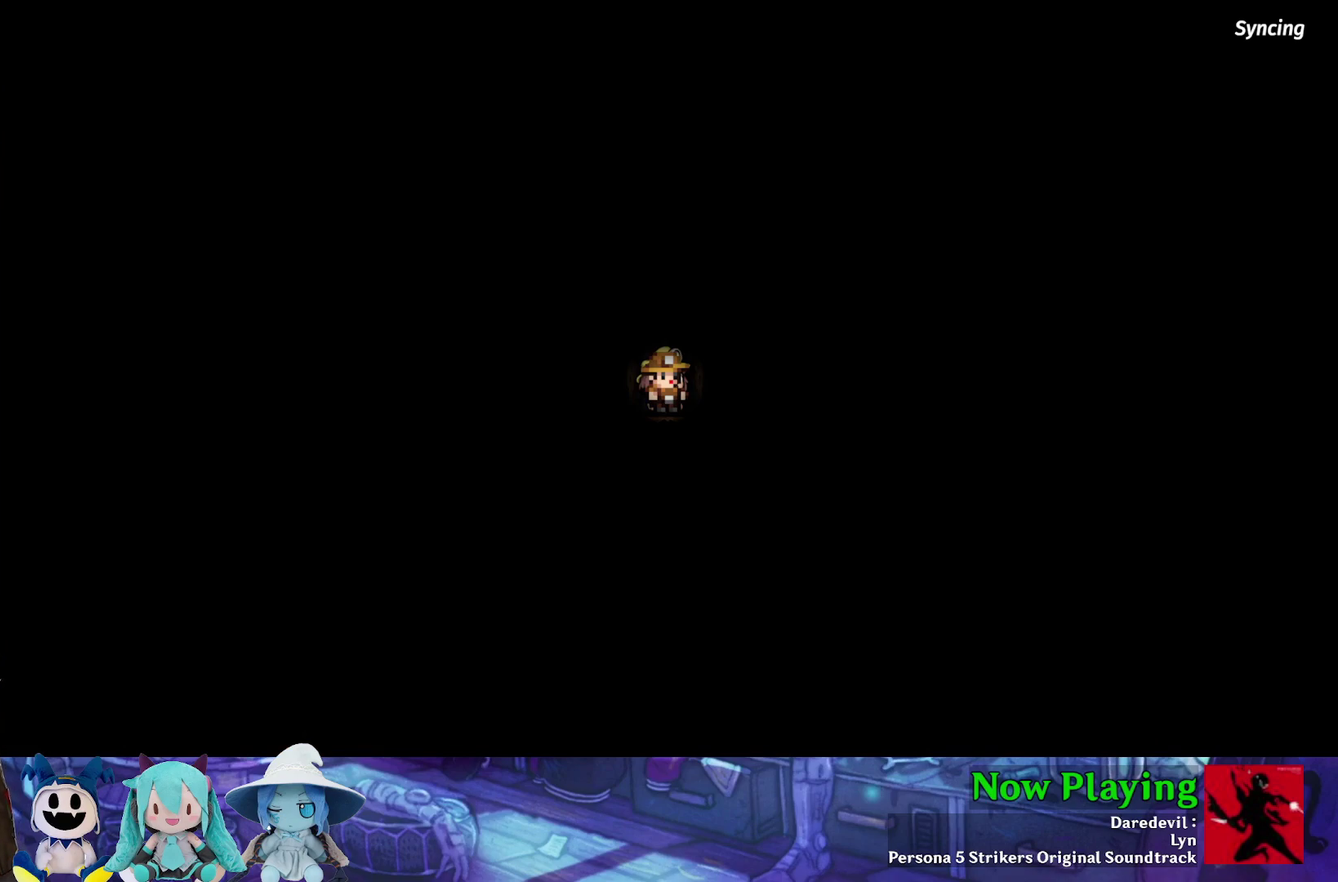
{"dt_ms": 600, "buttons": [], "left_stick": "center", "right_stick": "center", "events": [[33, "B", "up"]]}
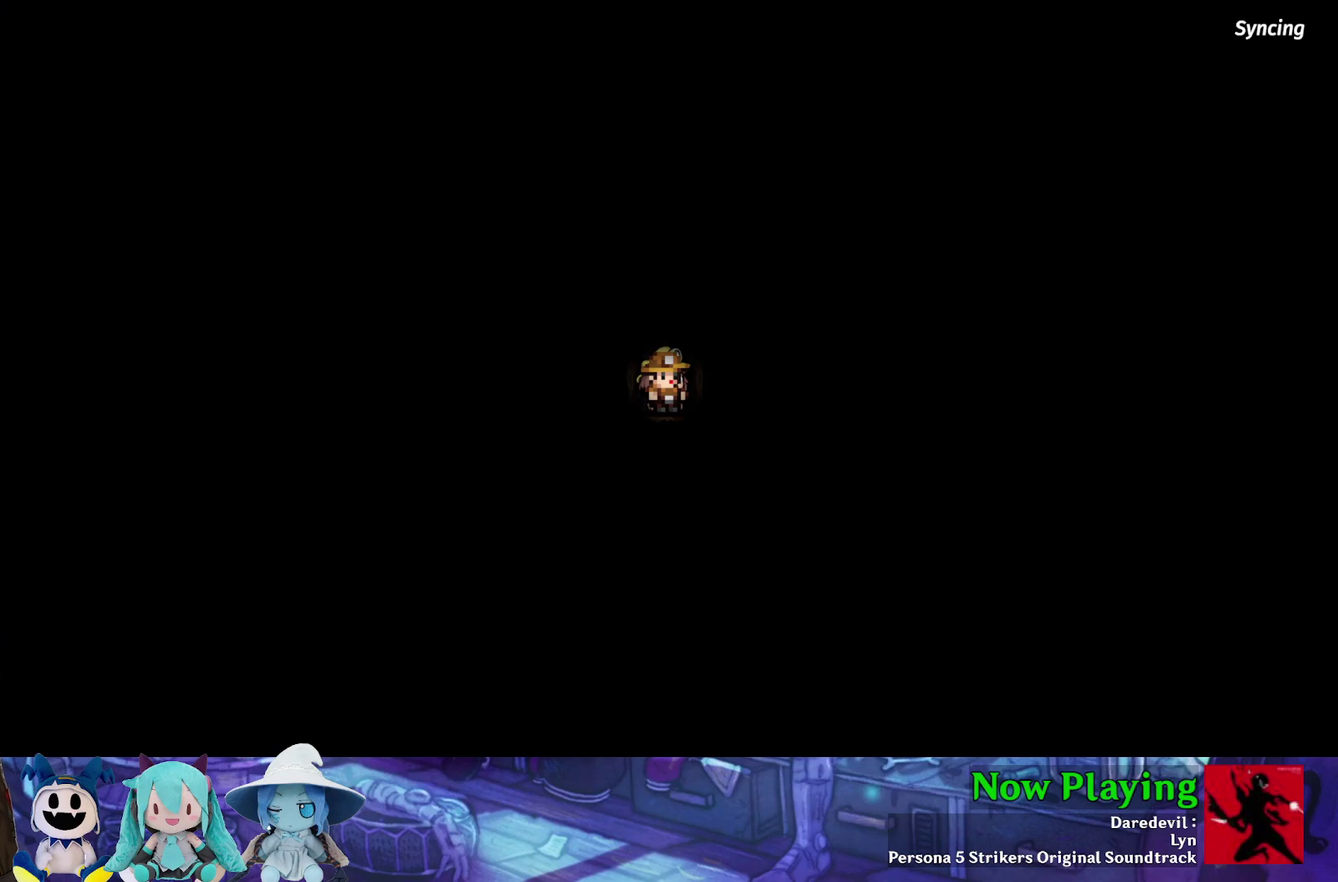
{"dt_ms": 500, "buttons": [], "left_stick": "center", "right_stick": "center", "events": []}
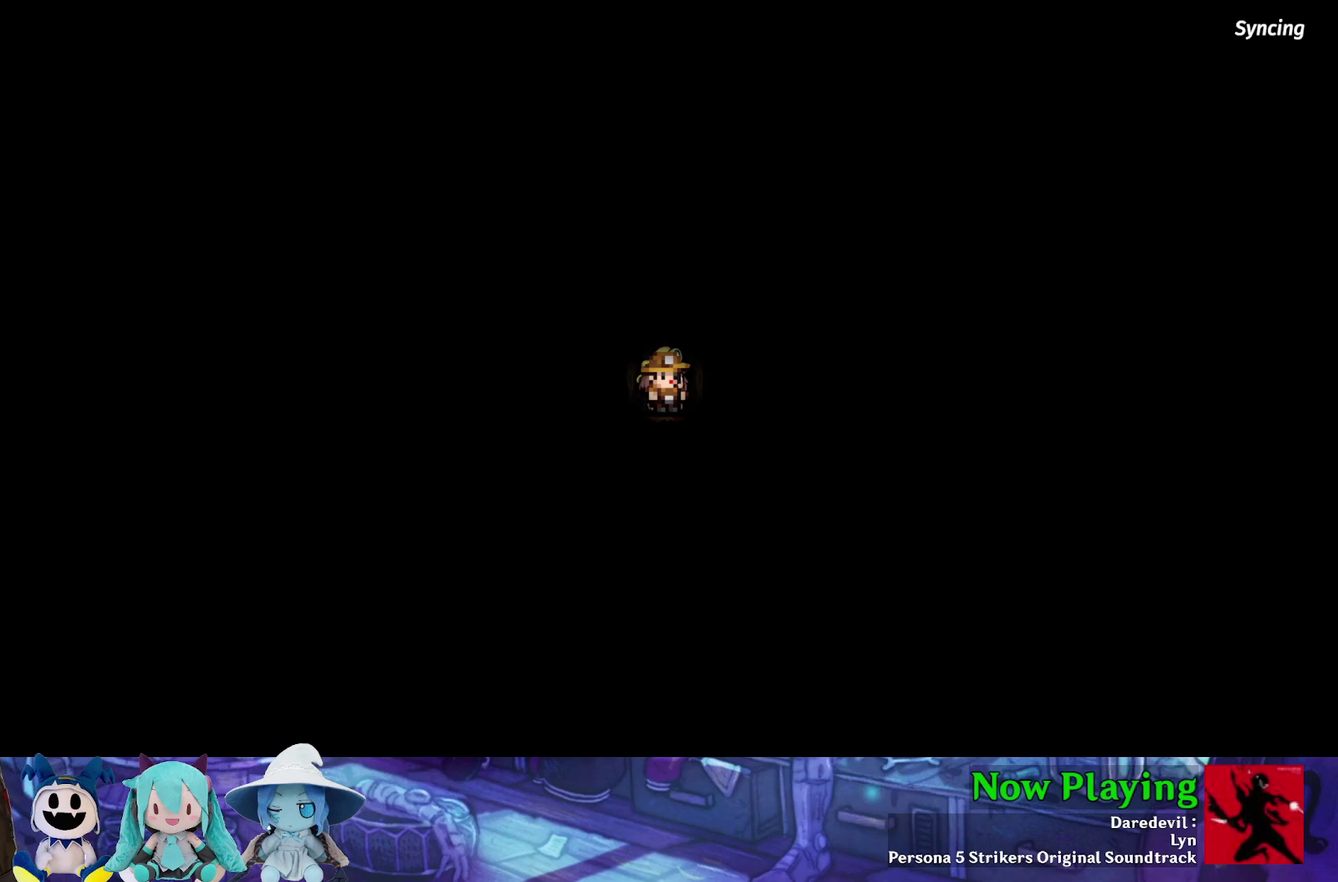
{"dt_ms": 500, "buttons": [], "left_stick": "center", "right_stick": "center", "events": []}
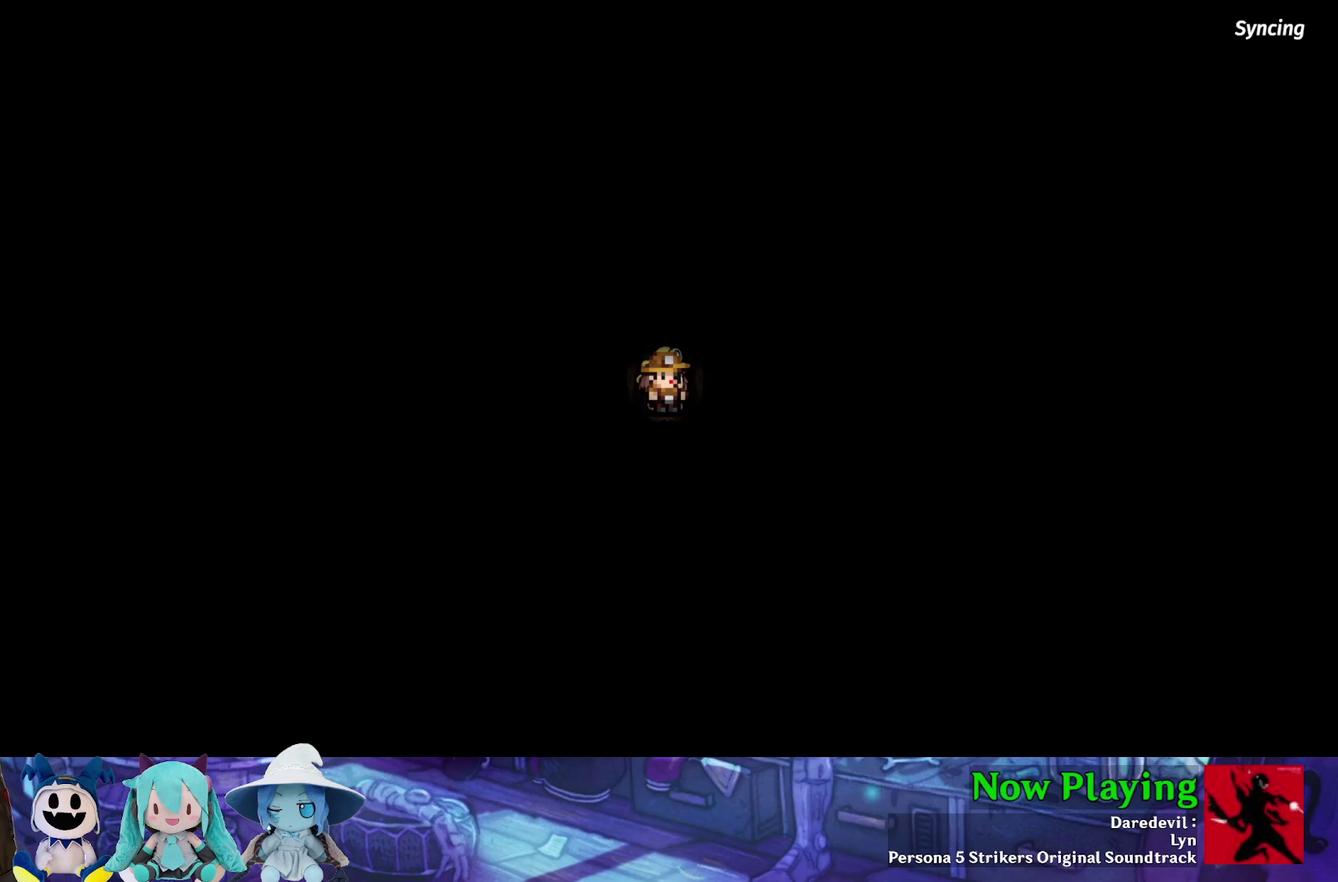
{"dt_ms": 600, "buttons": ["Y", "DPAD_LEFT"], "left_stick": "center", "right_stick": "center", "events": [[350, "left_stick", "down-right"], [350, "right_stick", "down-right"], [417, "left_stick", "center"], [417, "right_stick", "center"], [567, "Y", "down"], [600, "DPAD_LEFT", "down"]]}
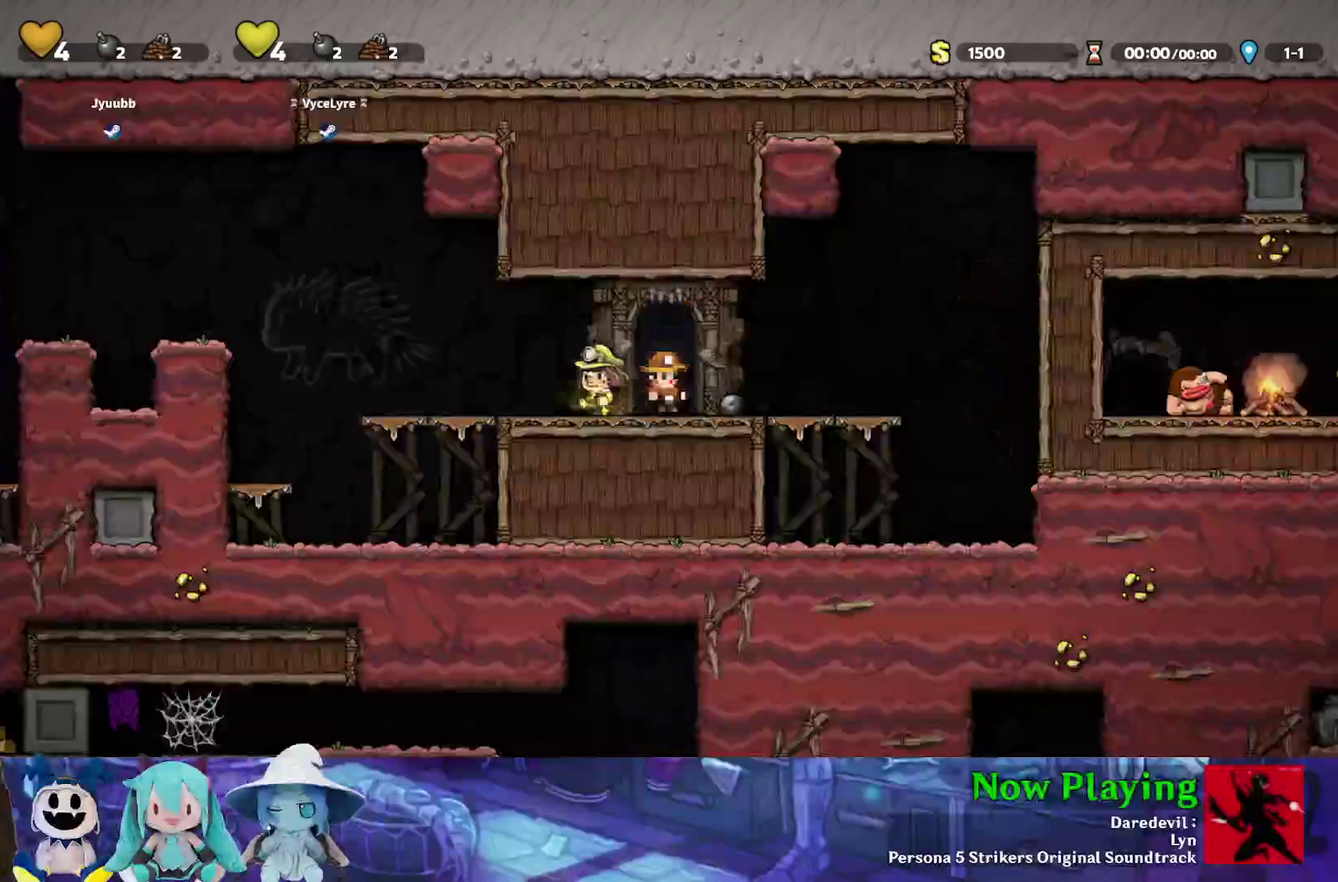
{"dt_ms": 400, "buttons": ["B", "Y", "DPAD_LEFT"], "left_stick": "center", "right_stick": "center"}
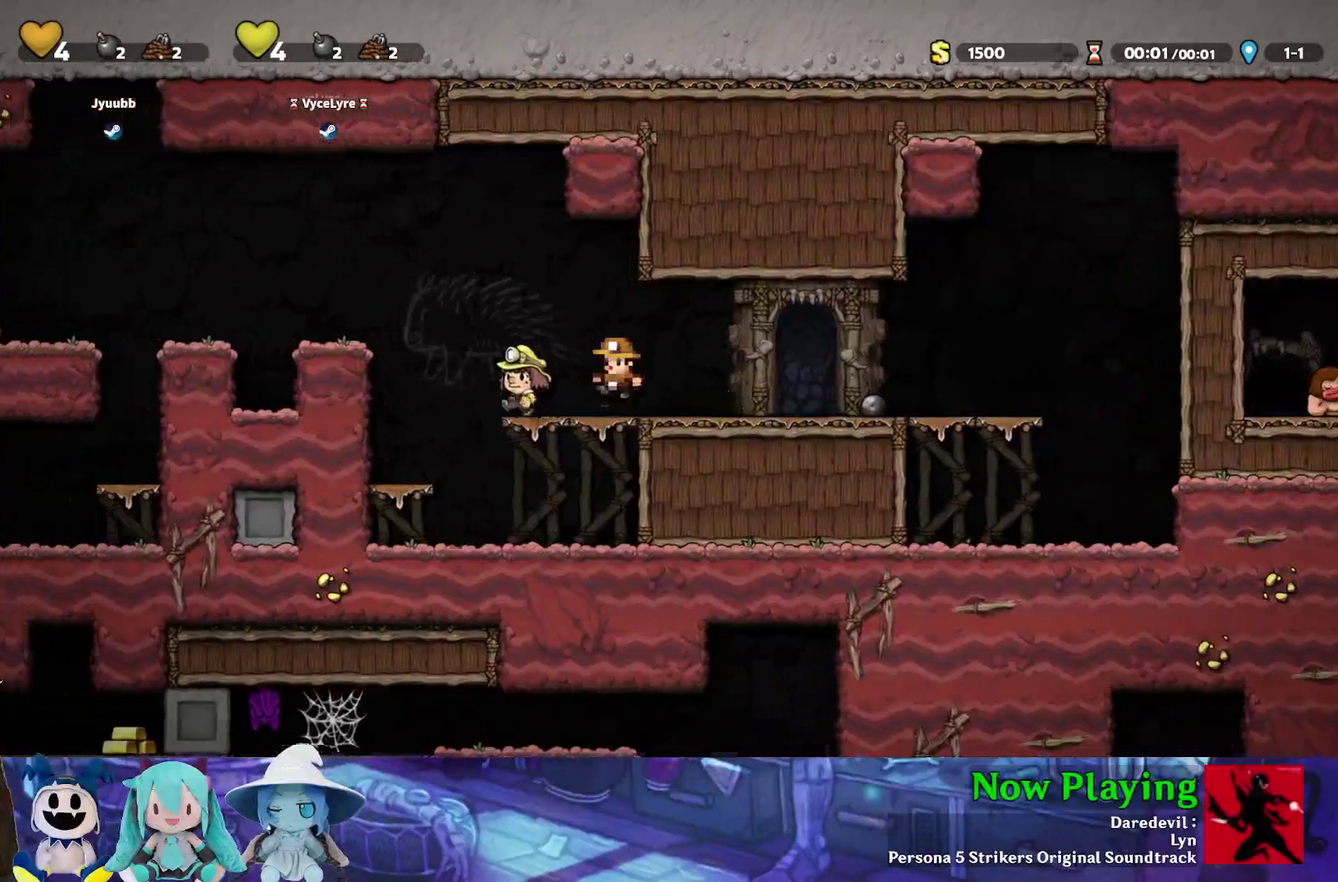
{"dt_ms": 500, "buttons": ["B", "Y", "DPAD_LEFT"], "left_stick": "center", "right_stick": "center", "events": [[117, "B", "up"], [450, "B", "down"]]}
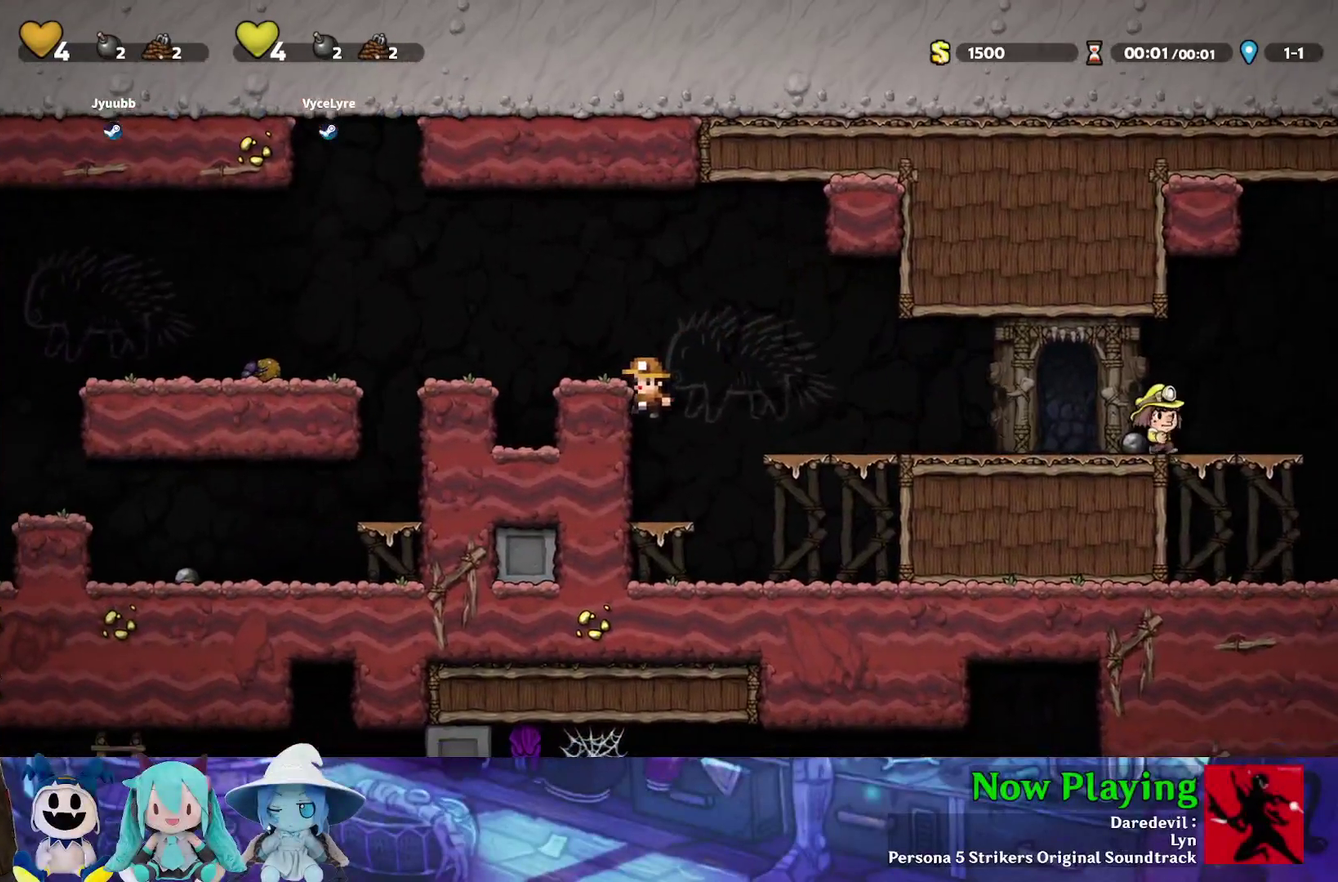
{"dt_ms": 500, "buttons": ["B", "Y", "DPAD_LEFT"], "left_stick": "center", "right_stick": "center", "events": [[250, "B", "up"], [467, "B", "down"]]}
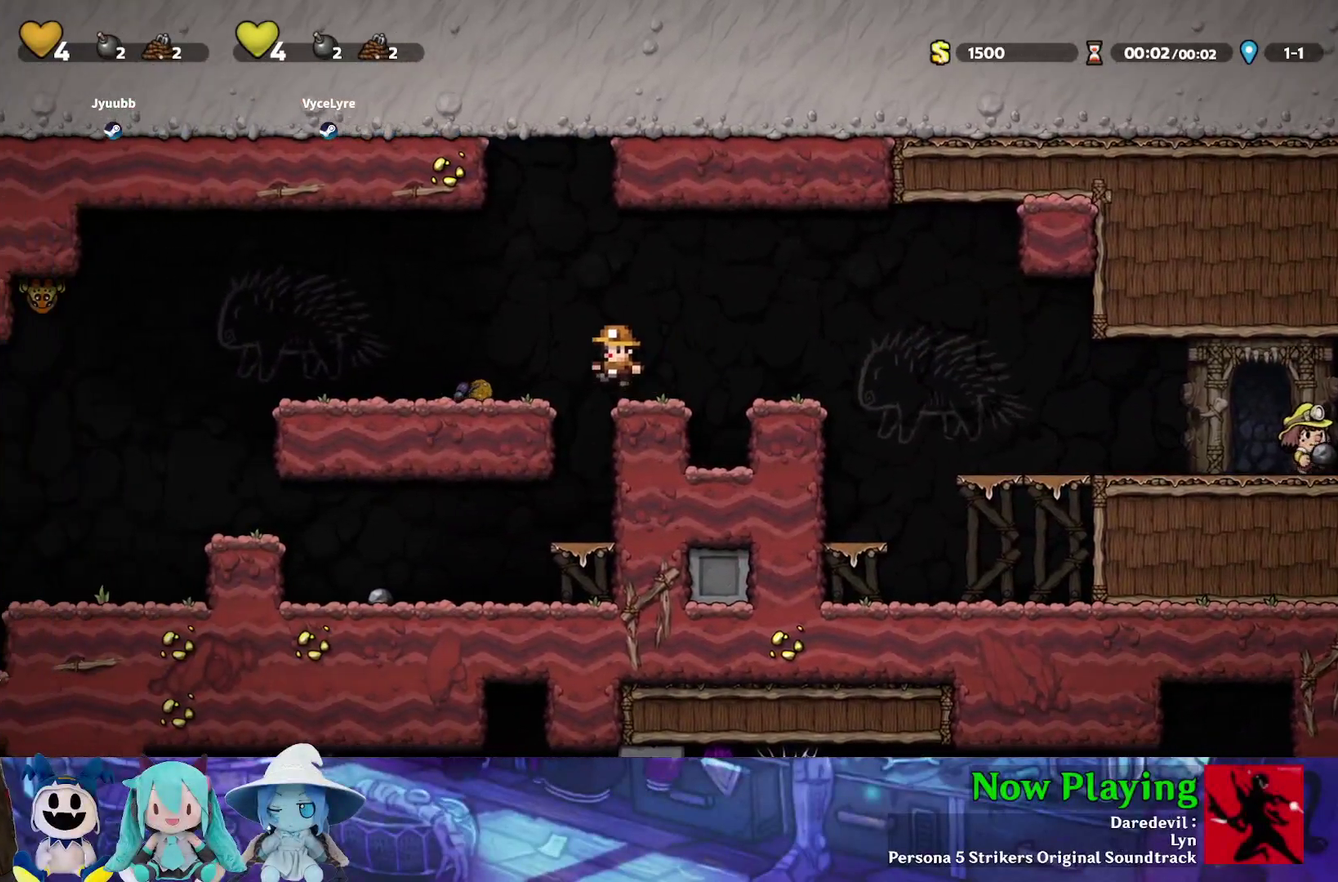
{"dt_ms": 500, "buttons": ["Y", "DPAD_LEFT"], "left_stick": "center", "right_stick": "center", "events": [[33, "B", "up"]]}
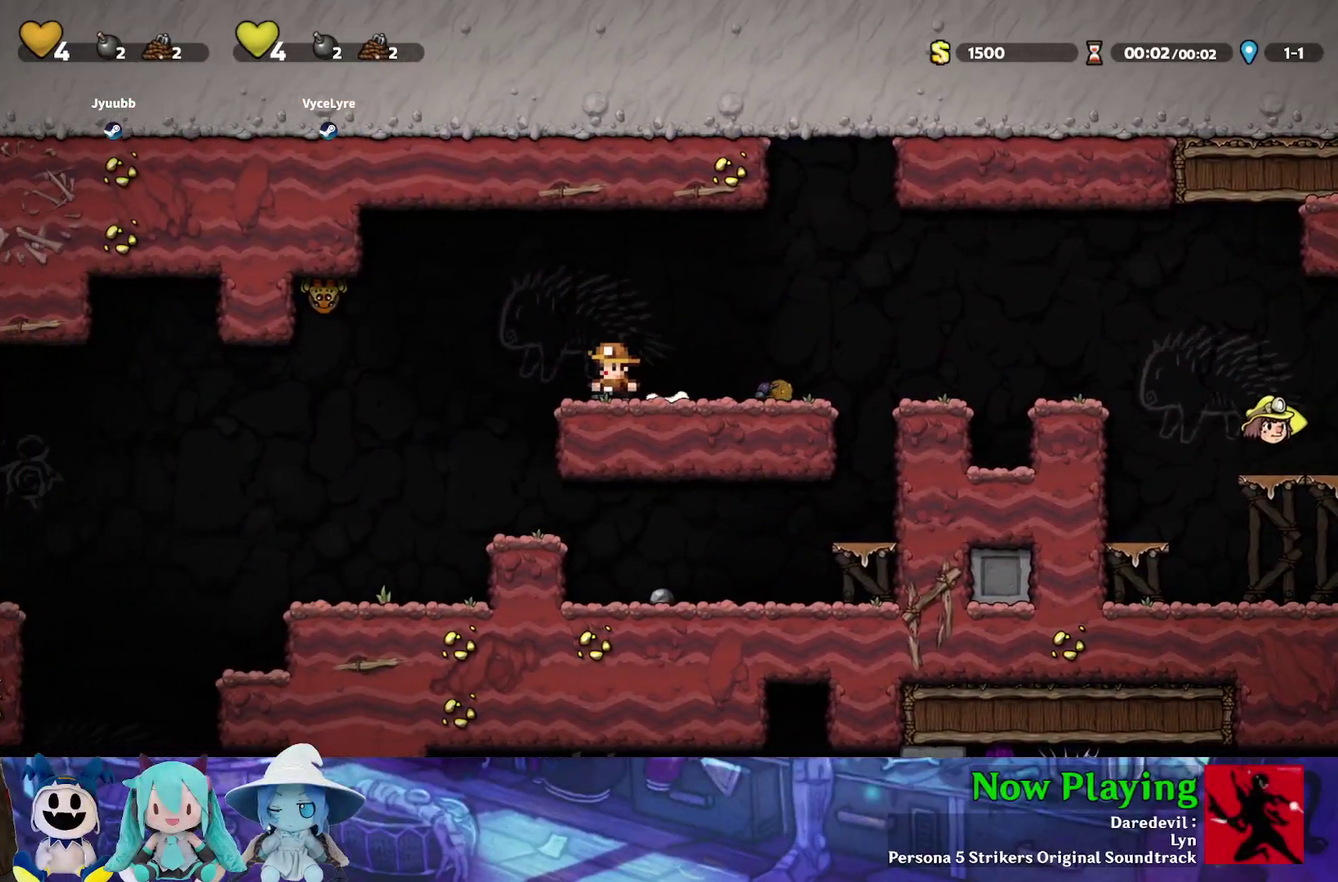
{"dt_ms": 500, "buttons": ["Y", "DPAD_LEFT"], "left_stick": "center", "right_stick": "center", "events": []}
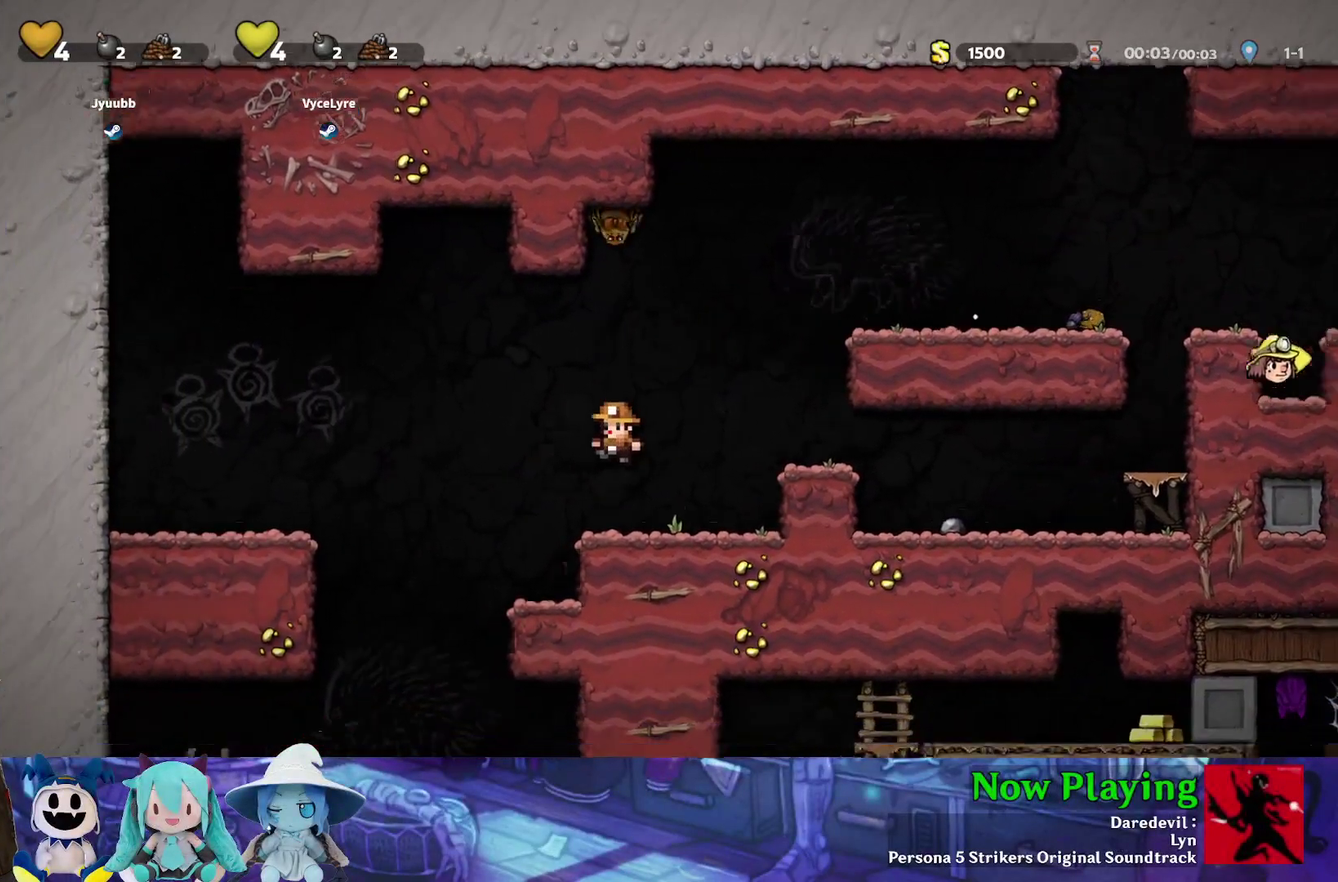
{"dt_ms": 400, "buttons": ["Y"], "left_stick": "center", "right_stick": "center", "events": [[400, "DPAD_LEFT", "up"]]}
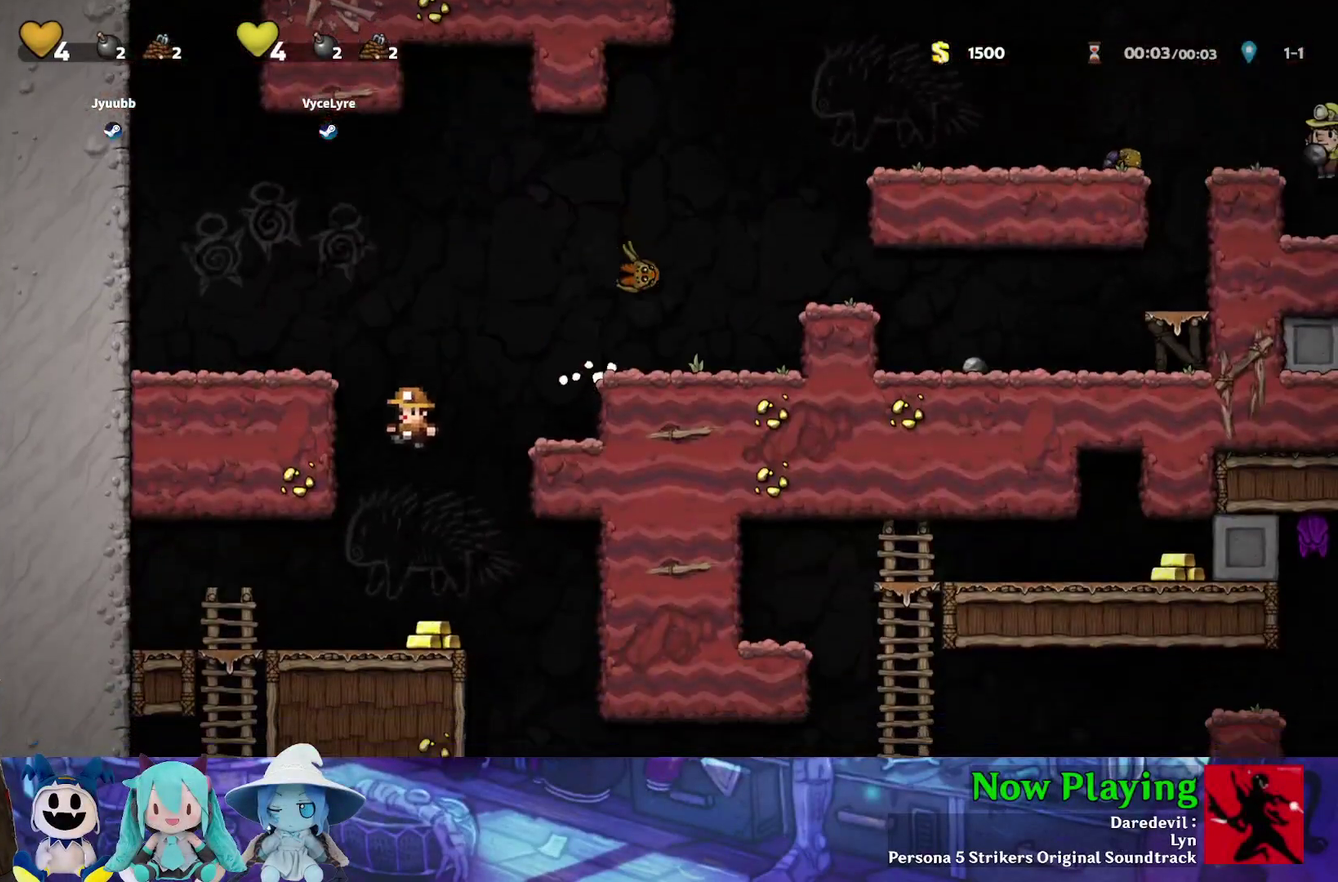
{"dt_ms": 700, "buttons": ["Y", "DPAD_RIGHT"], "left_stick": "center", "right_stick": "center"}
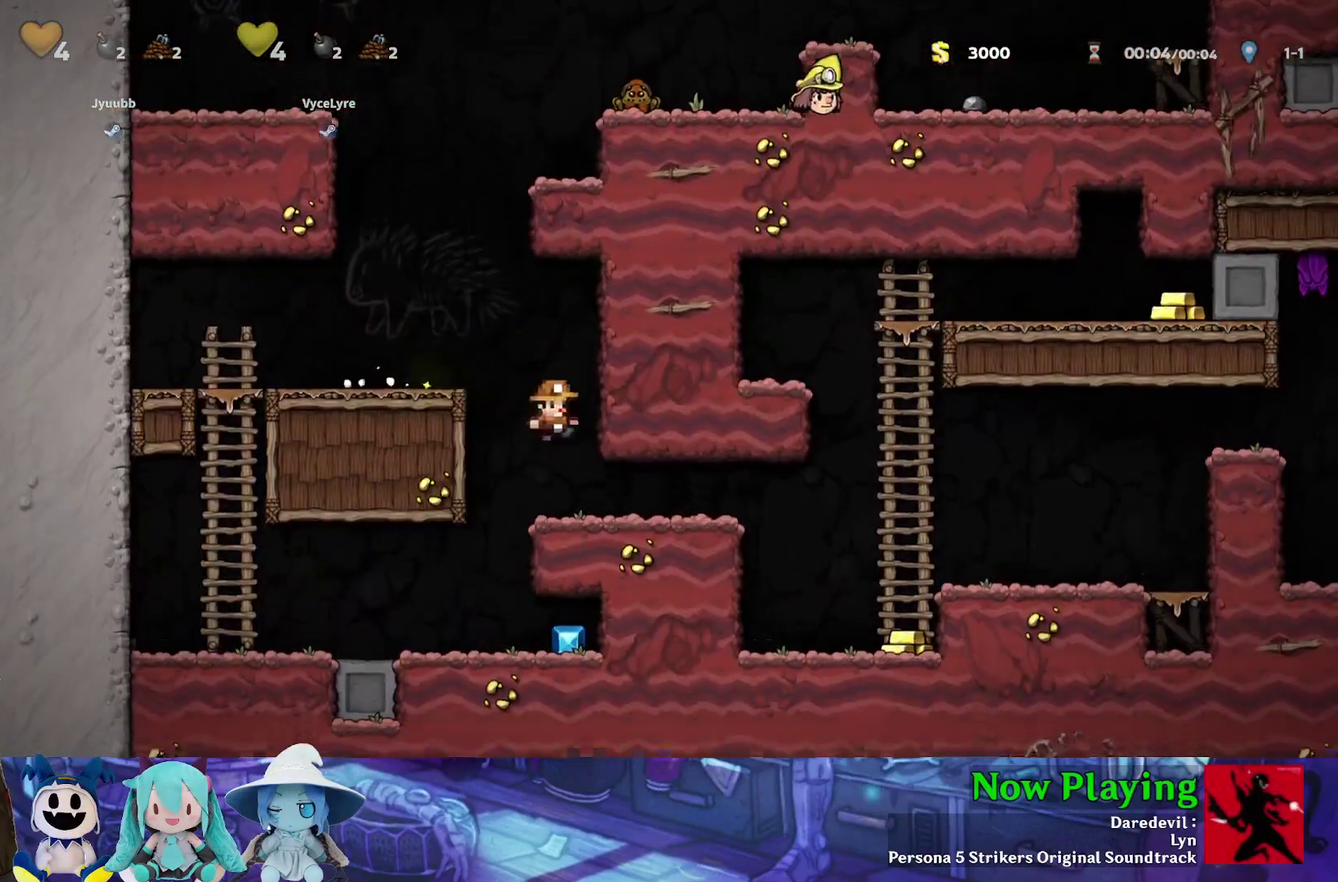
{"dt_ms": 400, "buttons": ["Y", "DPAD_RIGHT"], "left_stick": "center", "right_stick": "center"}
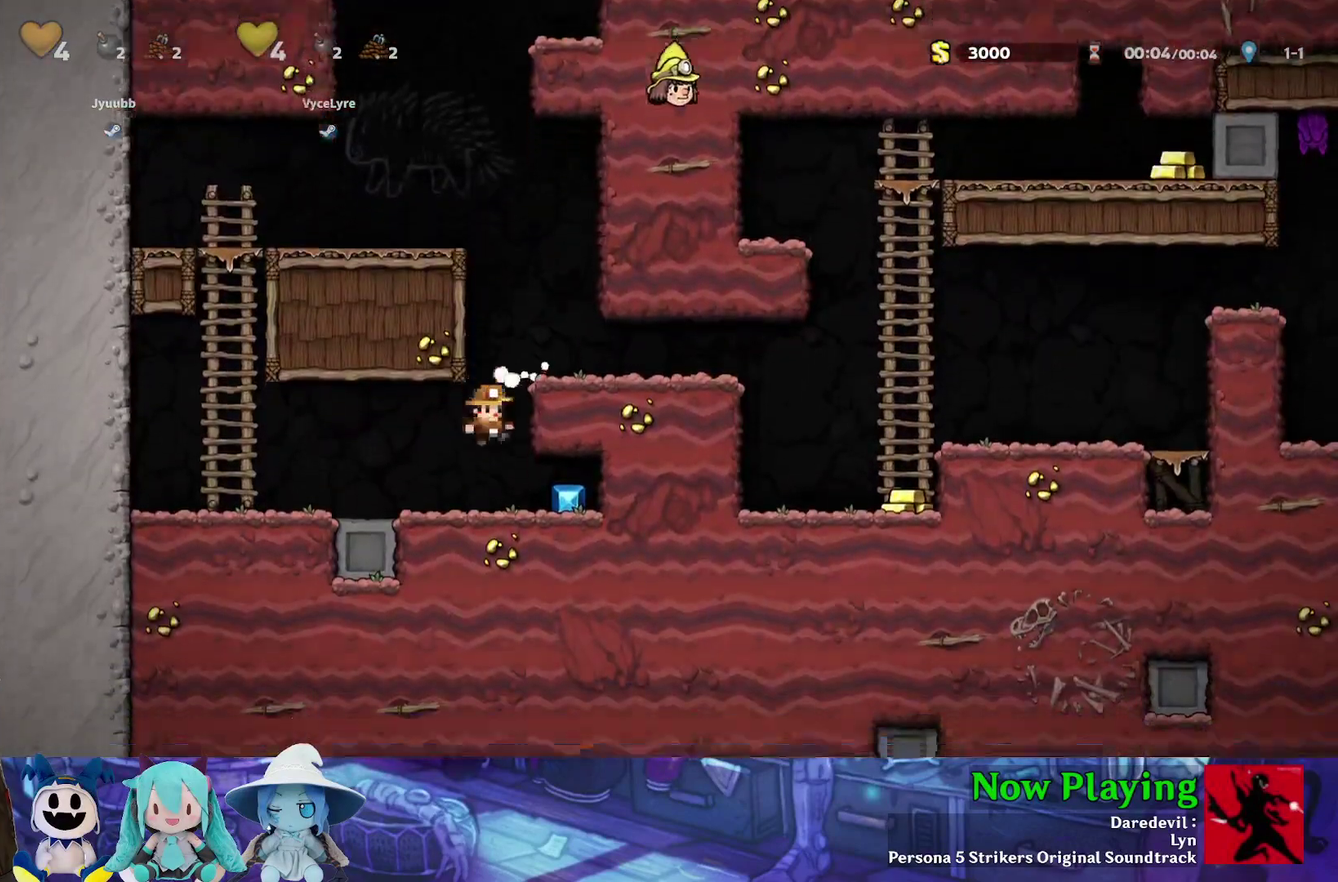
{"dt_ms": 700, "buttons": ["Y", "DPAD_RIGHT"], "left_stick": "center", "right_stick": "center", "events": [[150, "DPAD_RIGHT", "up"], [167, "DPAD_LEFT", "down"], [400, "DPAD_LEFT", "up"], [417, "B", "down"], [417, "DPAD_RIGHT", "down"], [700, "B", "up"]]}
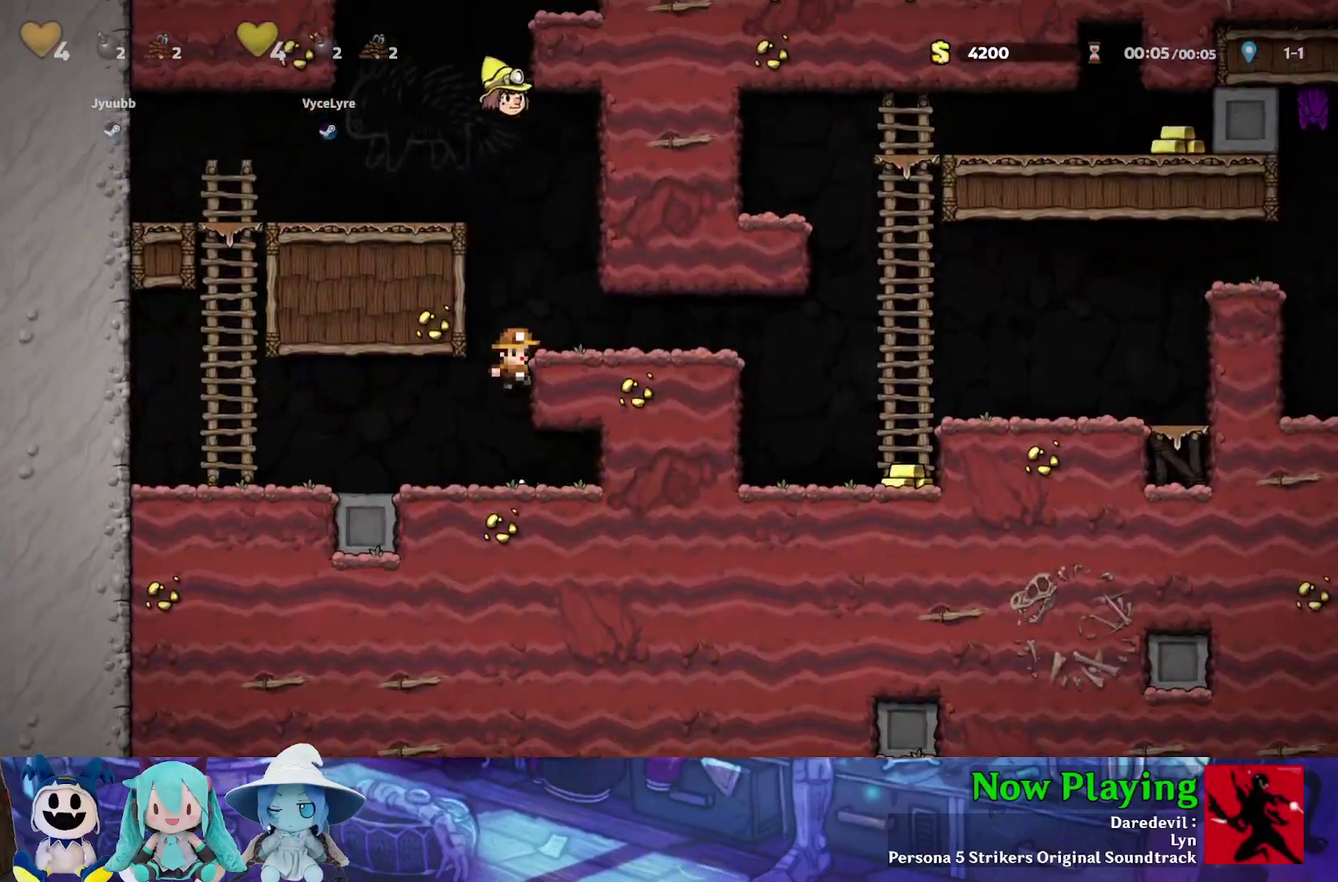
{"dt_ms": 300, "buttons": ["Y", "DPAD_RIGHT"], "left_stick": "center", "right_stick": "center", "events": [[100, "B", "down"], [217, "B", "up"]]}
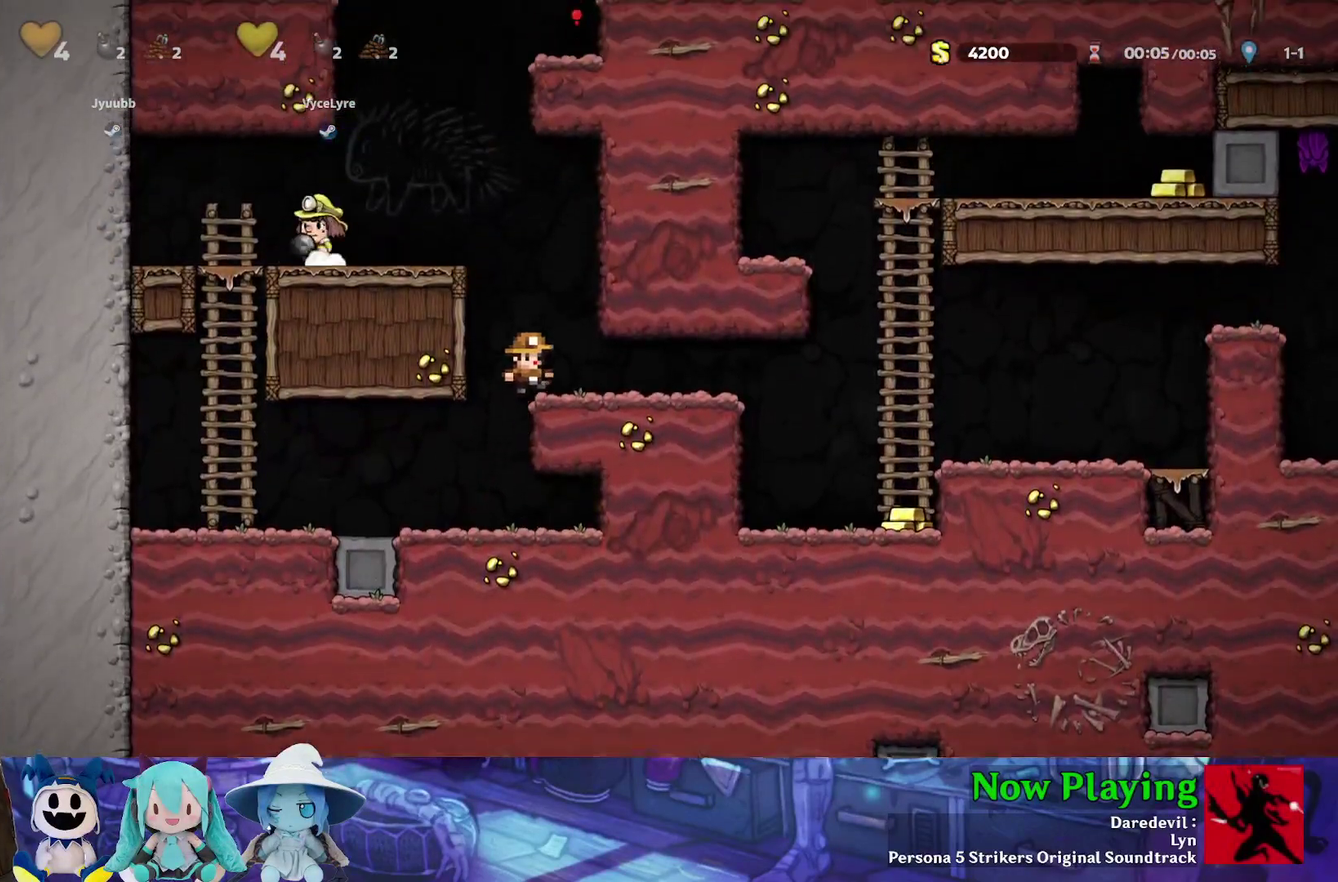
{"dt_ms": 700, "buttons": ["Y", "DPAD_RIGHT"], "left_stick": "center", "right_stick": "center", "events": [[533, "DPAD_RIGHT", "up"], [550, "DPAD_LEFT", "down"], [633, "DPAD_LEFT", "up"], [700, "DPAD_RIGHT", "down"]]}
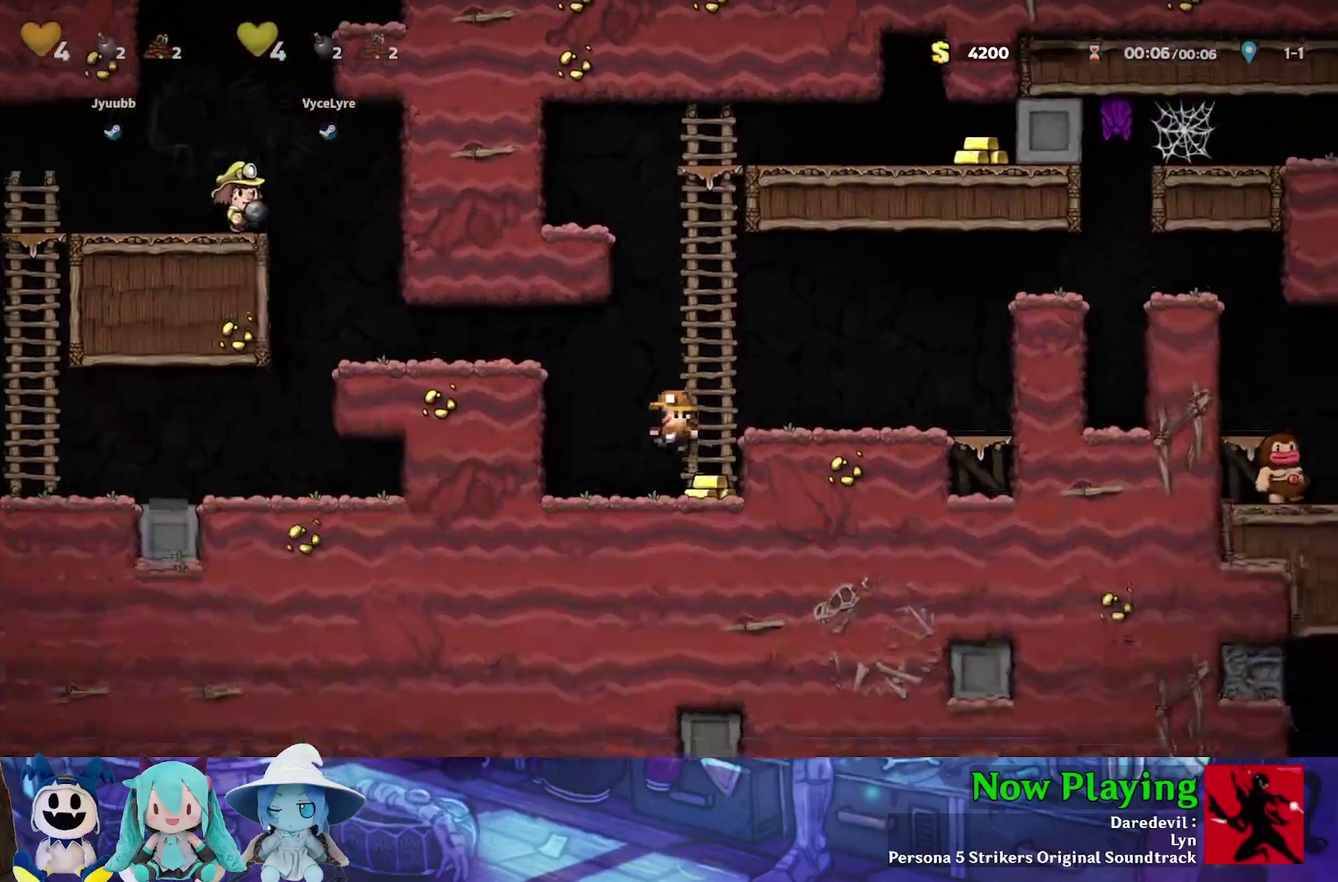
{"dt_ms": 300, "buttons": ["B", "Y", "DPAD_UP"], "left_stick": "center", "right_stick": "center", "events": [[133, "B", "down"], [133, "DPAD_UP", "down"], [150, "DPAD_RIGHT", "up"]]}
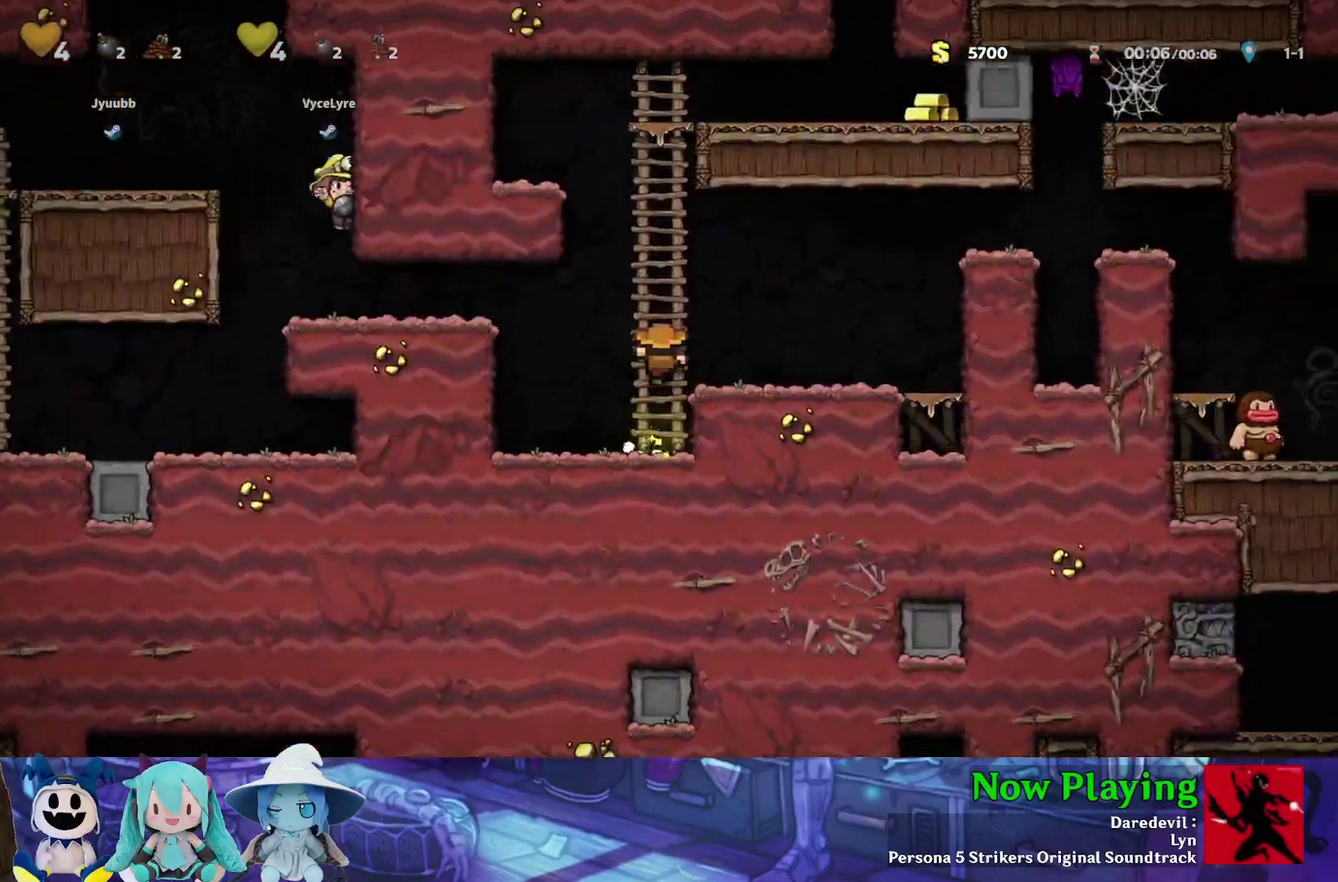
{"dt_ms": 400, "buttons": ["B", "Y", "DPAD_UP"], "left_stick": "center", "right_stick": "center", "events": [[17, "B", "up"], [83, "B", "down"], [267, "B", "up"], [350, "B", "down"]]}
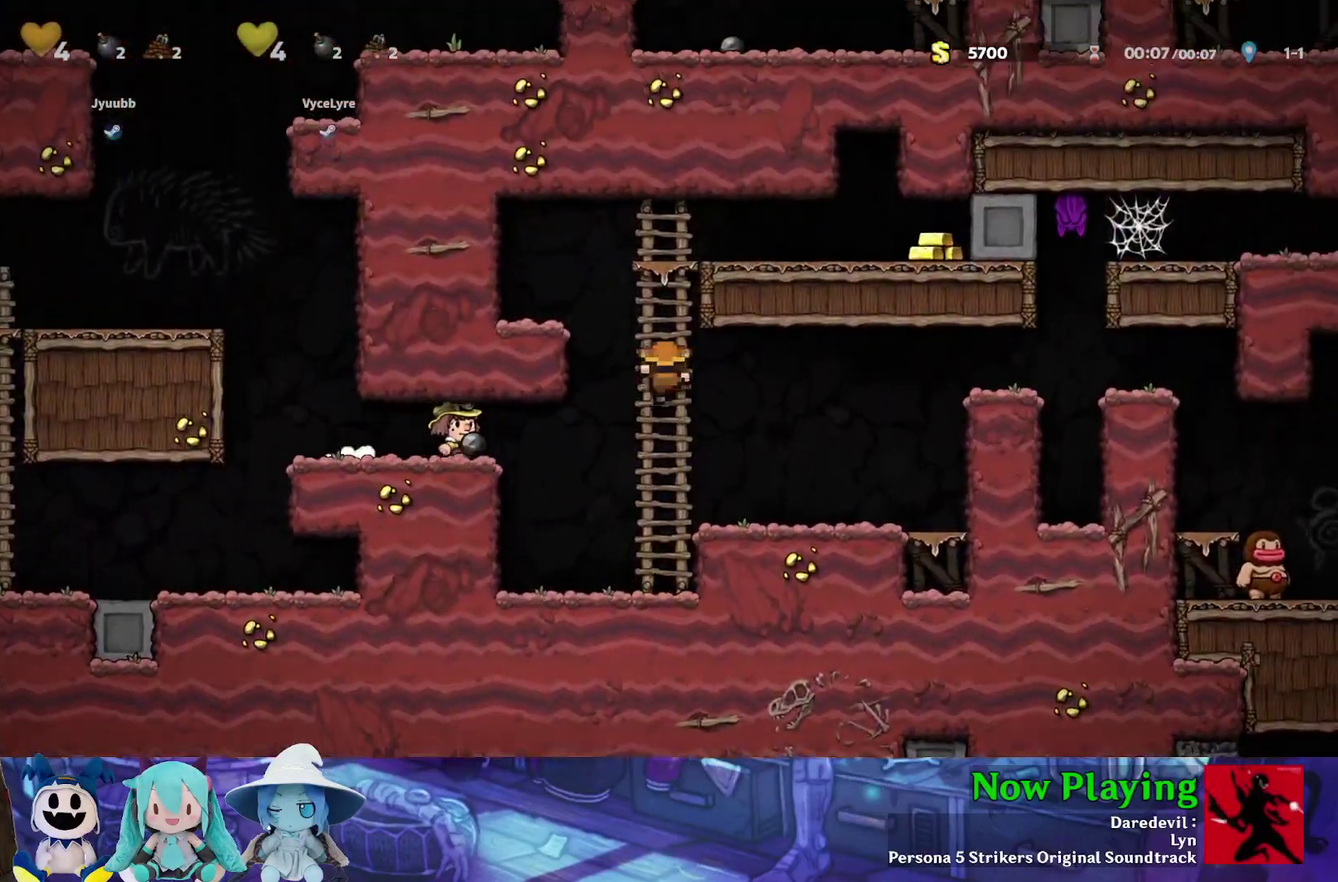
{"dt_ms": 400, "buttons": ["Y", "DPAD_RIGHT"], "left_stick": "center", "right_stick": "center", "events": [[100, "B", "up"], [233, "B", "down"], [283, "DPAD_RIGHT", "down"], [317, "DPAD_UP", "up"], [383, "B", "up"]]}
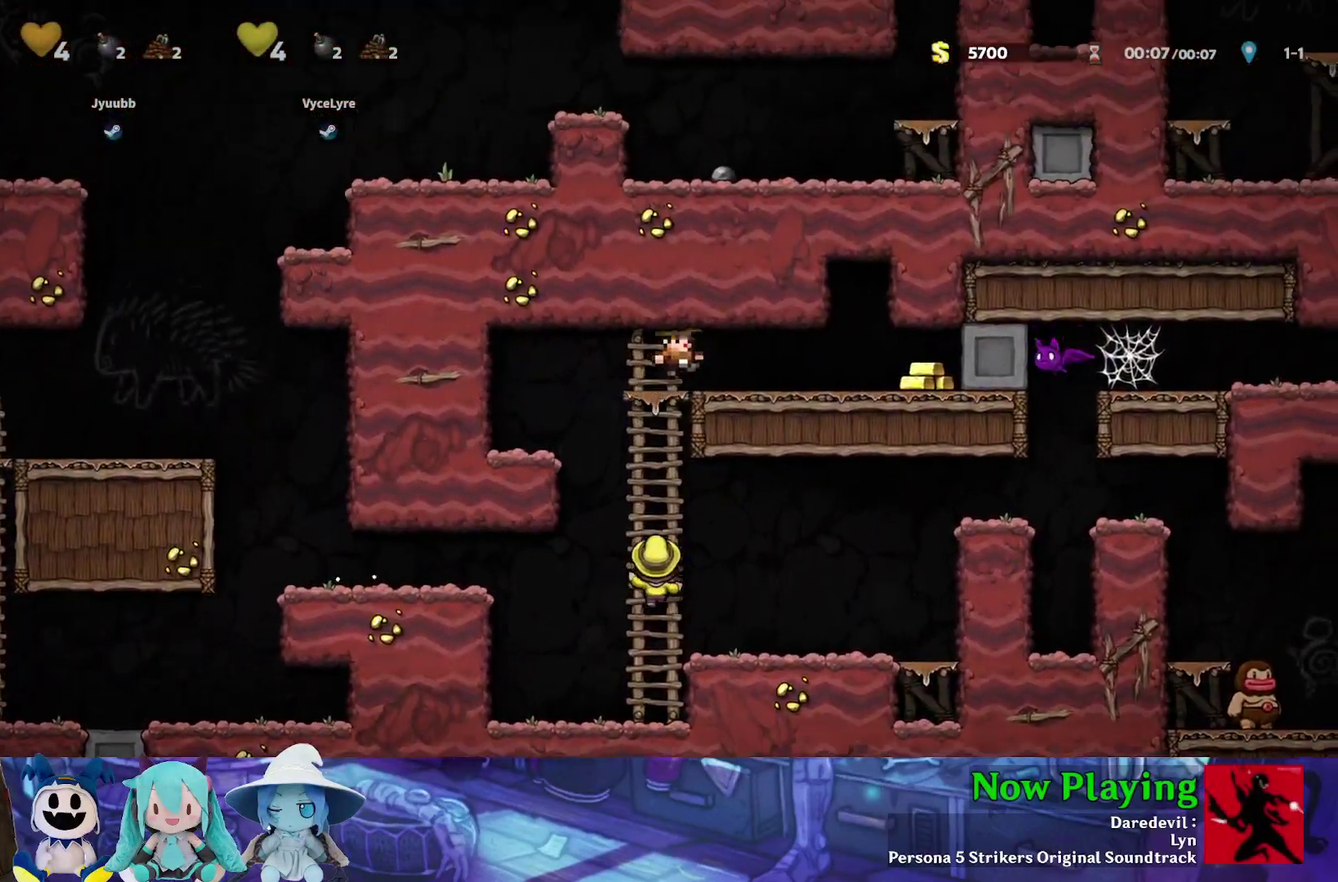
{"dt_ms": 700, "buttons": ["Y", "DPAD_RIGHT"], "left_stick": "center", "right_stick": "center", "events": []}
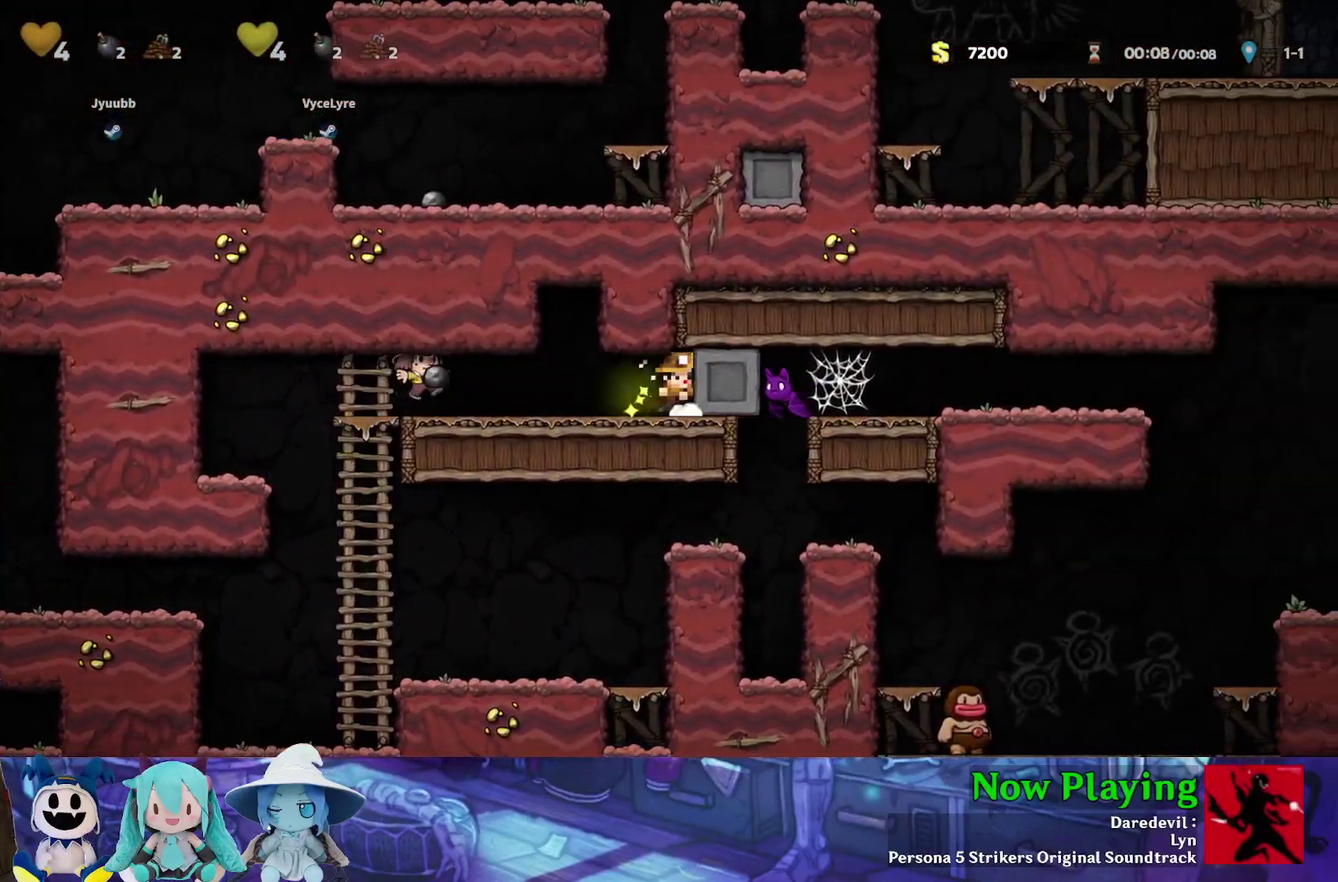
{"dt_ms": 500, "buttons": ["Y", "DPAD_RIGHT"], "left_stick": "center", "right_stick": "center", "events": []}
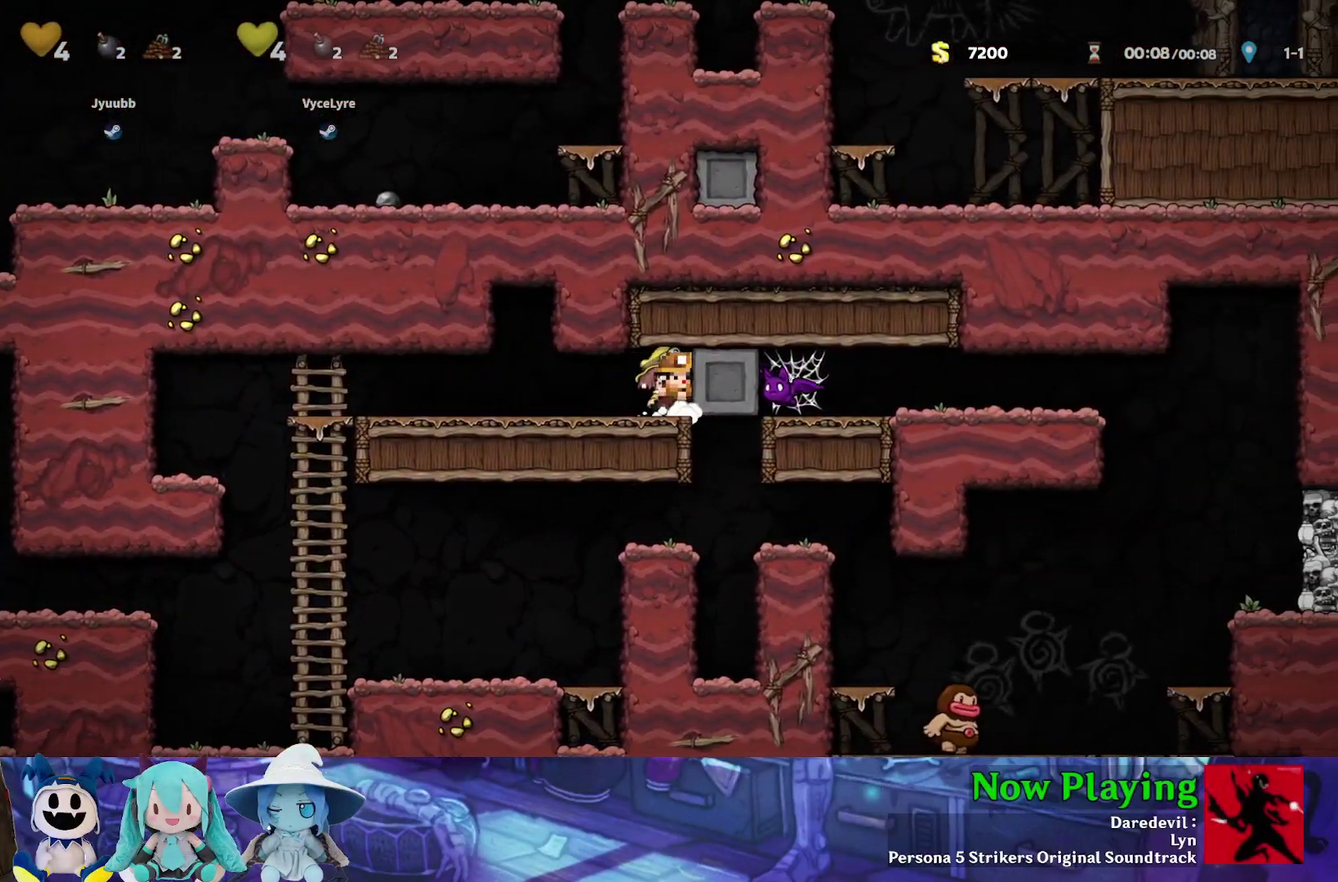
{"dt_ms": 500, "buttons": ["B", "Y", "DPAD_RIGHT"], "left_stick": "center", "right_stick": "center", "events": [[317, "B", "down"]]}
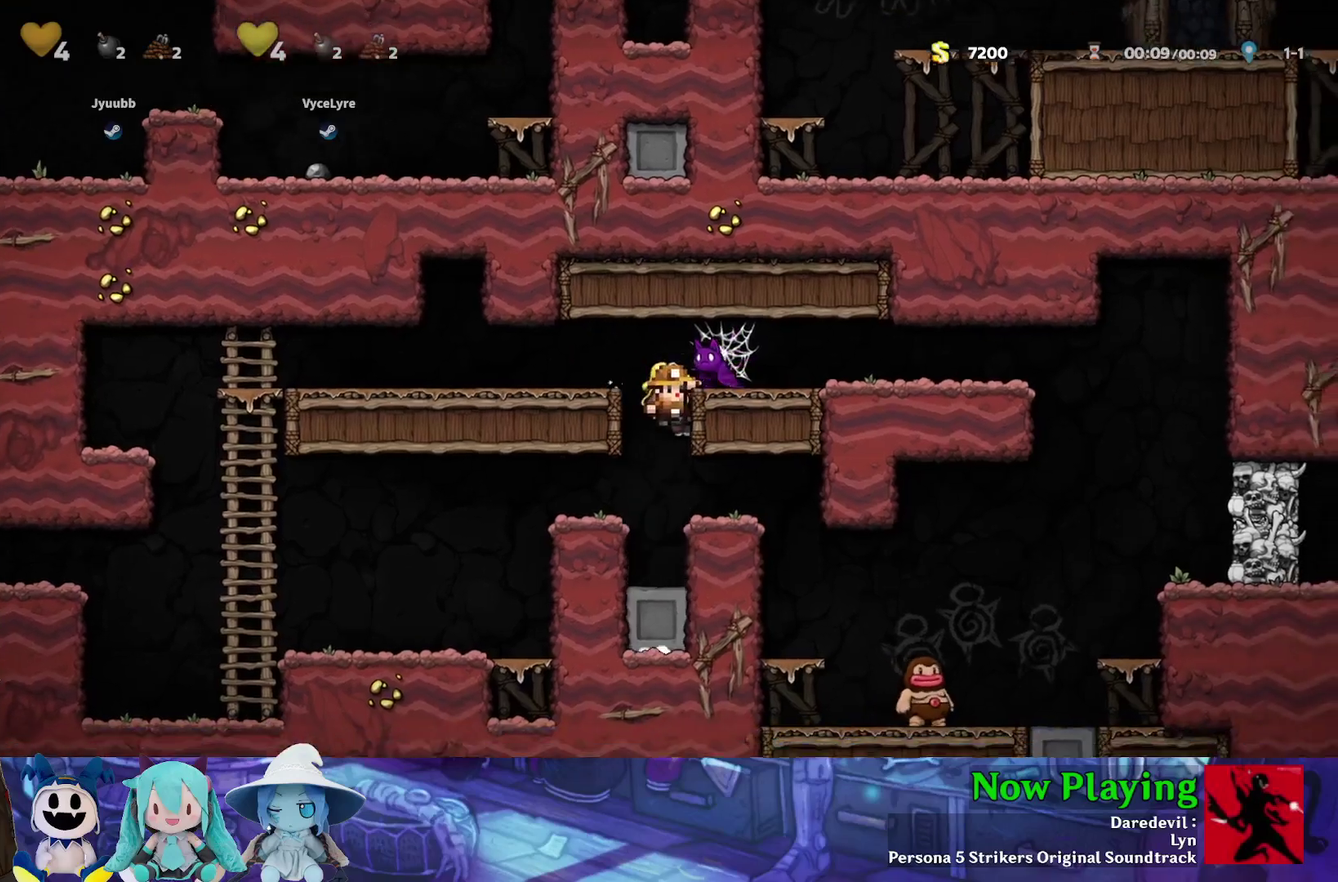
{"dt_ms": 300, "buttons": ["DPAD_RIGHT"], "left_stick": "center", "right_stick": "center", "events": [[117, "B", "up"], [250, "Y", "up"]]}
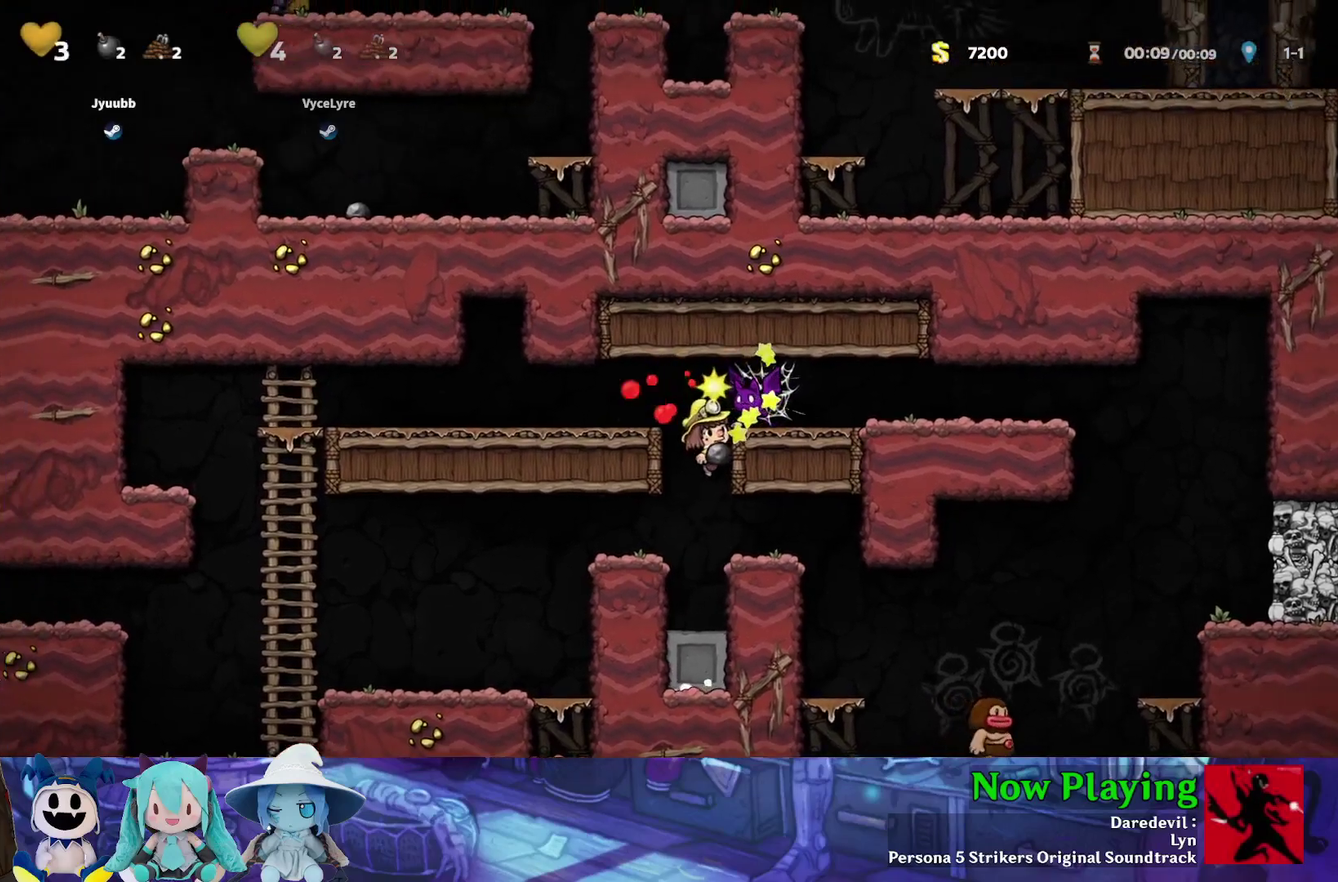
{"dt_ms": 600, "buttons": ["B", "Y", "DPAD_RIGHT"], "left_stick": "center", "right_stick": "center", "events": [[50, "DPAD_RIGHT", "up"], [283, "DPAD_RIGHT", "down"], [350, "B", "down"], [367, "A", "down"], [517, "A", "up"], [517, "Y", "down"]]}
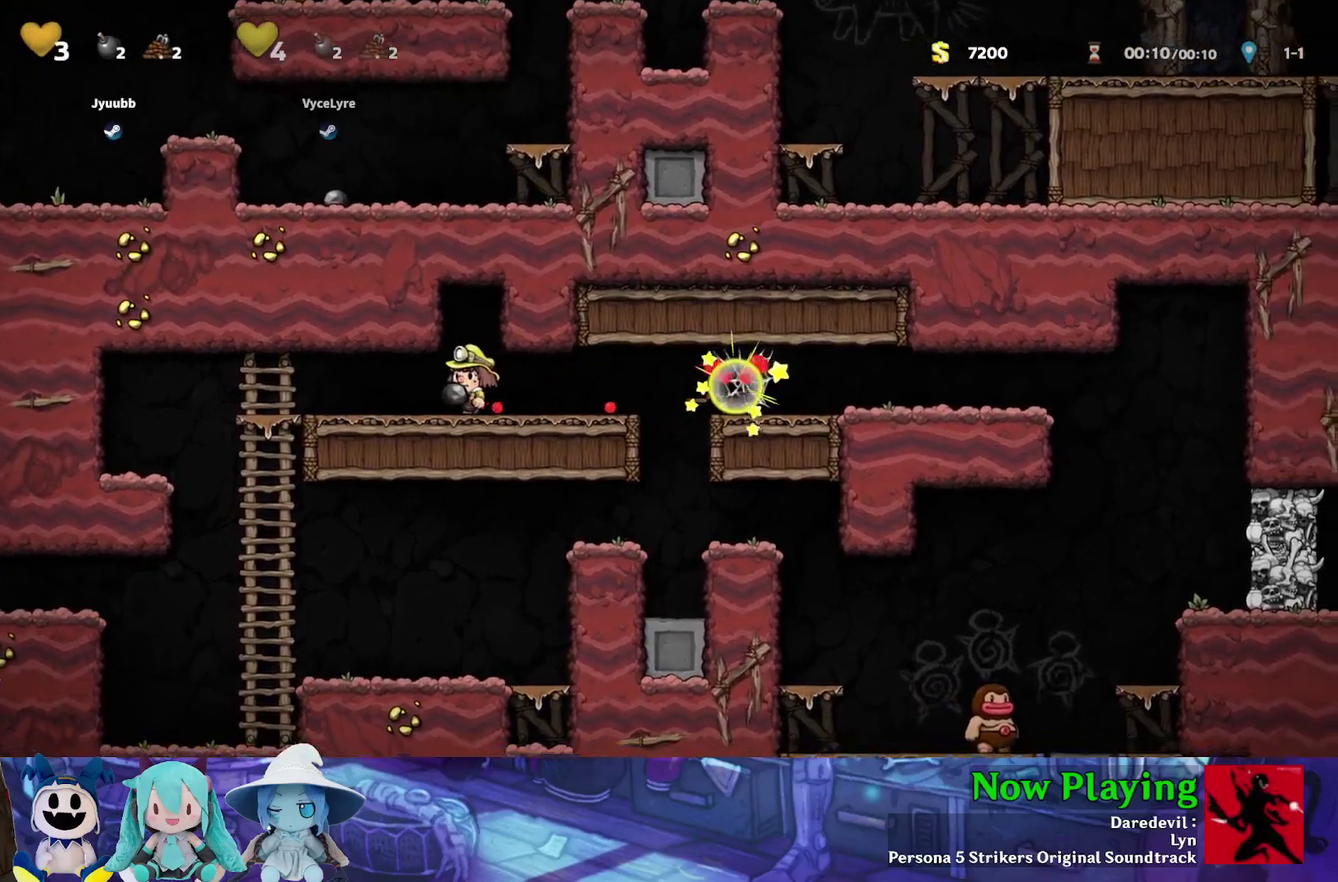
{"dt_ms": 600, "buttons": ["Y", "DPAD_RIGHT"], "left_stick": "center", "right_stick": "center", "events": [[250, "B", "up"]]}
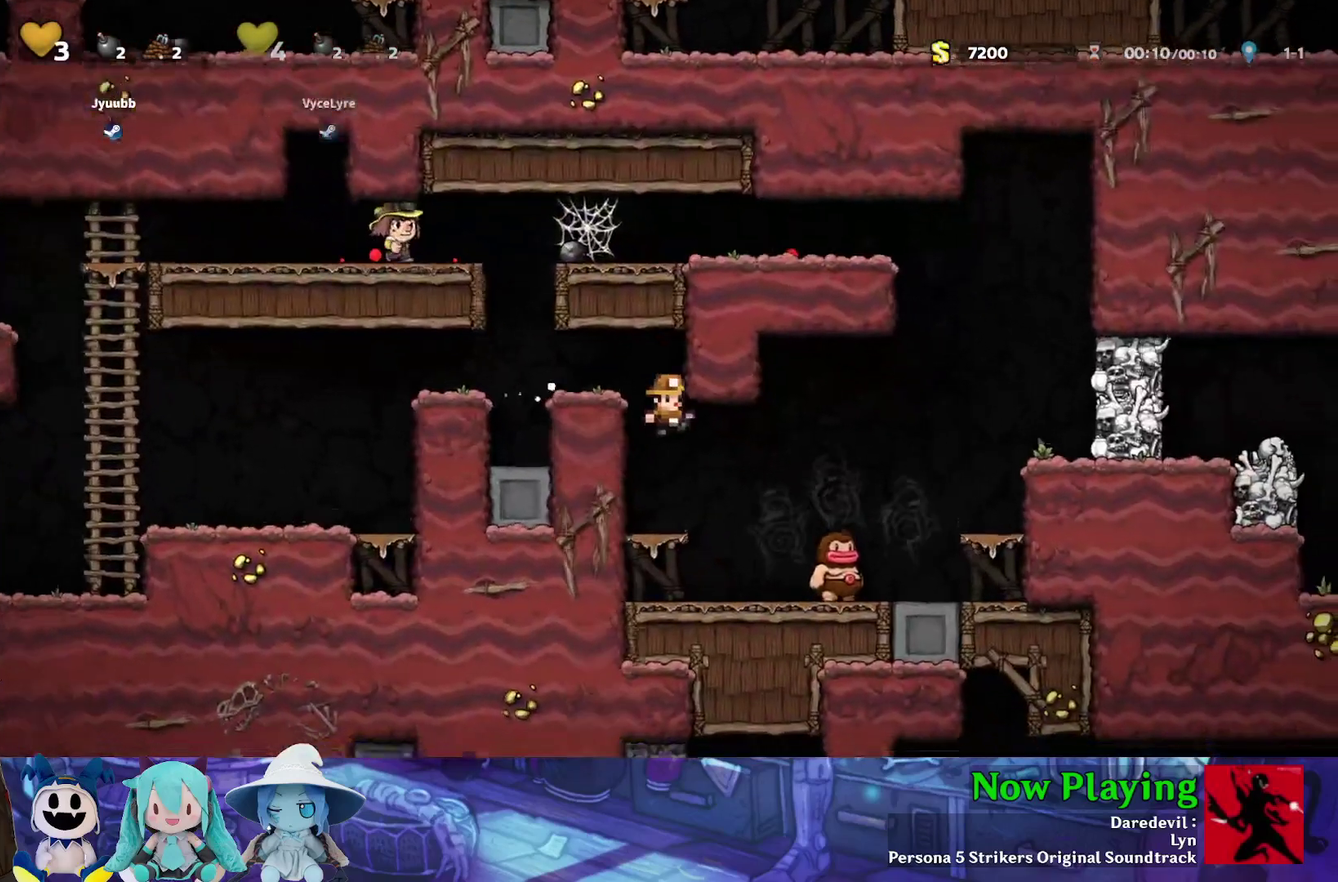
{"dt_ms": 400, "buttons": [], "left_stick": "center", "right_stick": "center", "events": [[233, "DPAD_RIGHT", "up"], [267, "B", "down"], [300, "Y", "up"], [383, "B", "up"]]}
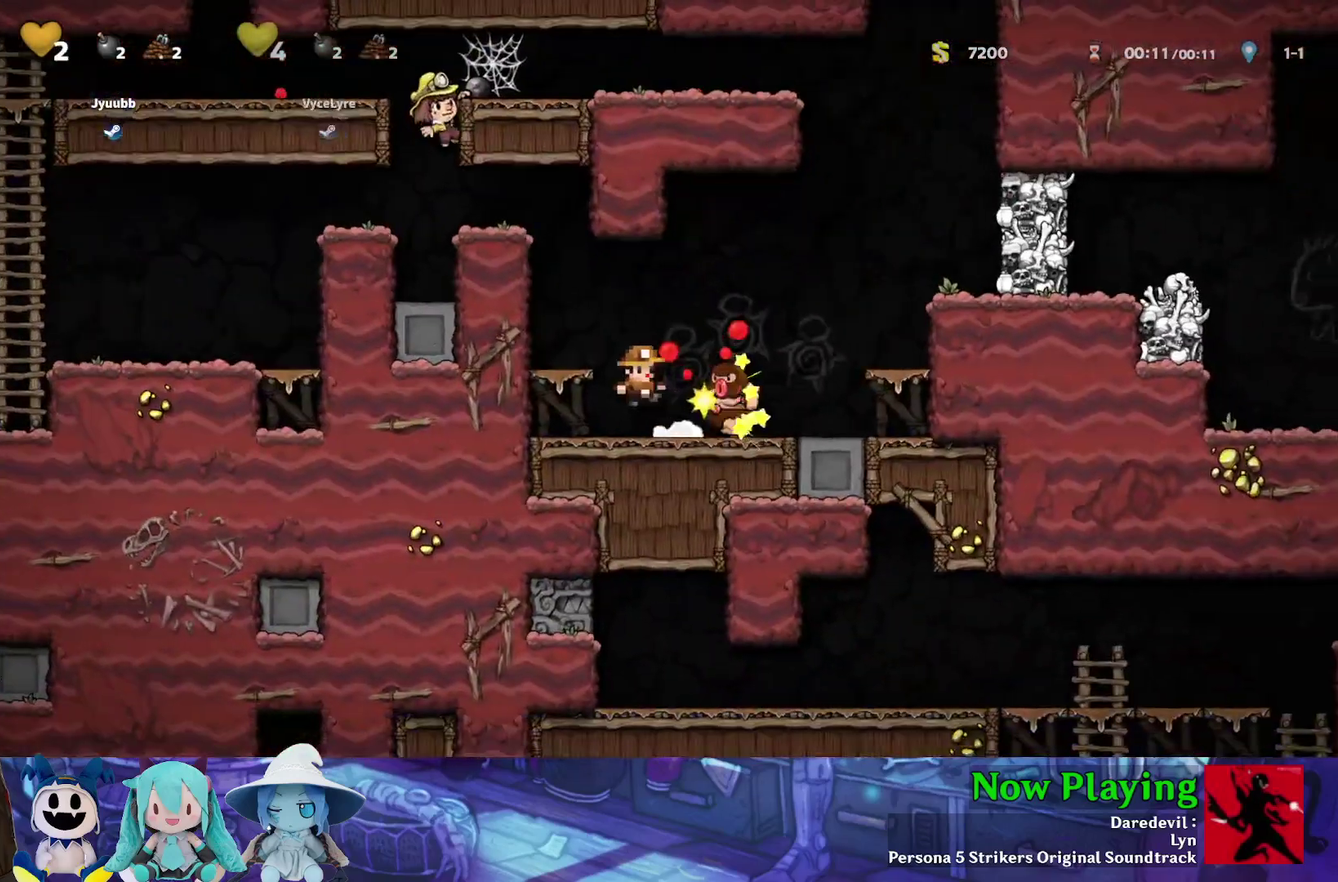
{"dt_ms": 600, "buttons": ["Y", "DPAD_RIGHT"], "left_stick": "center", "right_stick": "center", "events": [[217, "DPAD_RIGHT", "down"], [267, "B", "down"], [367, "B", "up"], [533, "Y", "down"]]}
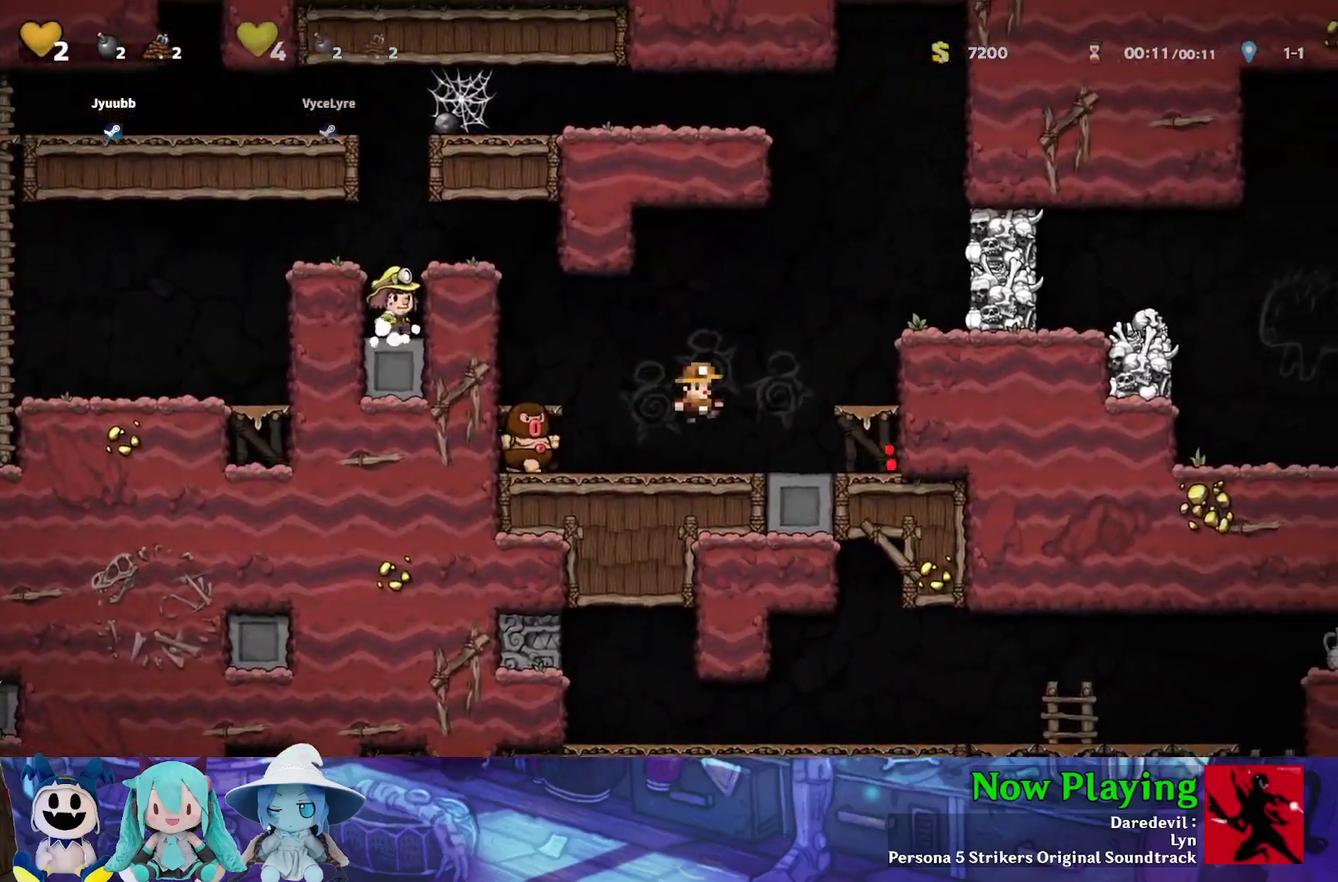
{"dt_ms": 500, "buttons": ["B", "Y", "DPAD_RIGHT"], "left_stick": "center", "right_stick": "center", "events": [[133, "B", "down"], [250, "B", "up"], [250, "Y", "up"], [417, "Y", "down"], [433, "B", "down"]]}
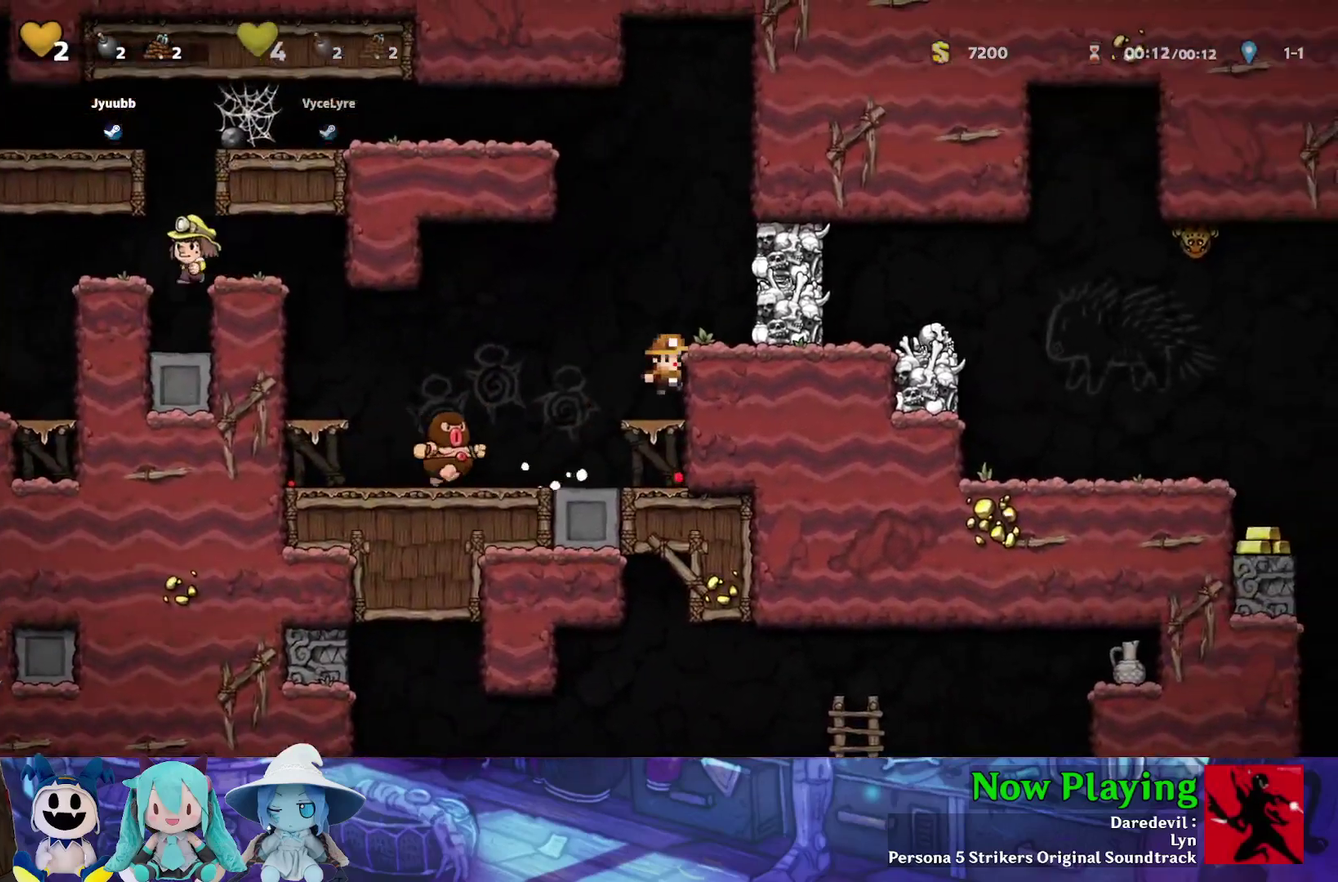
{"dt_ms": 600, "buttons": ["Y", "DPAD_RIGHT"], "left_stick": "center", "right_stick": "center", "events": [[133, "A", "down"], [150, "Y", "up"], [267, "A", "up"], [283, "B", "up"], [350, "Y", "down"], [383, "B", "down"], [600, "B", "up"]]}
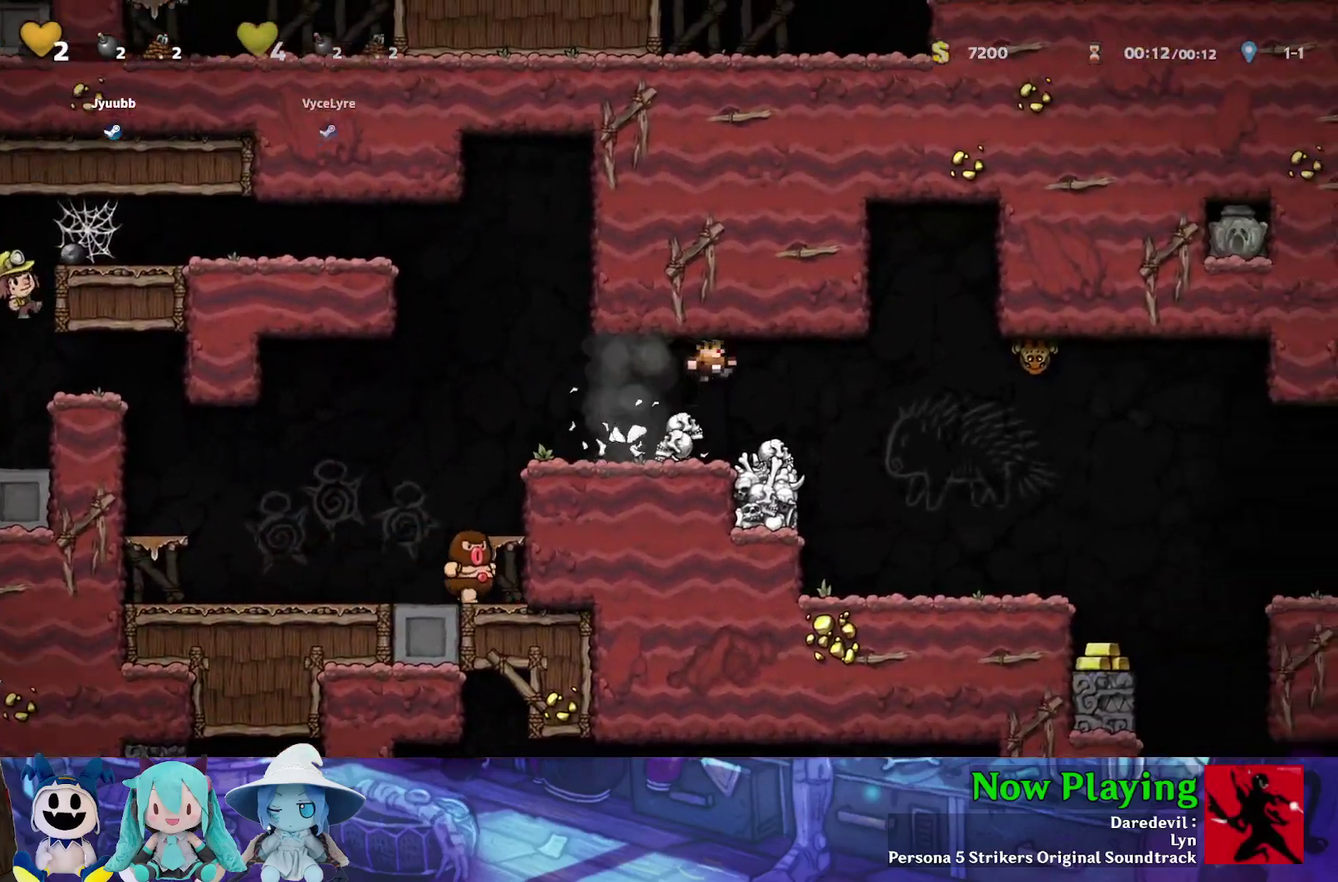
{"dt_ms": 400, "buttons": ["Y", "DPAD_RIGHT"], "left_stick": "center", "right_stick": "center", "events": []}
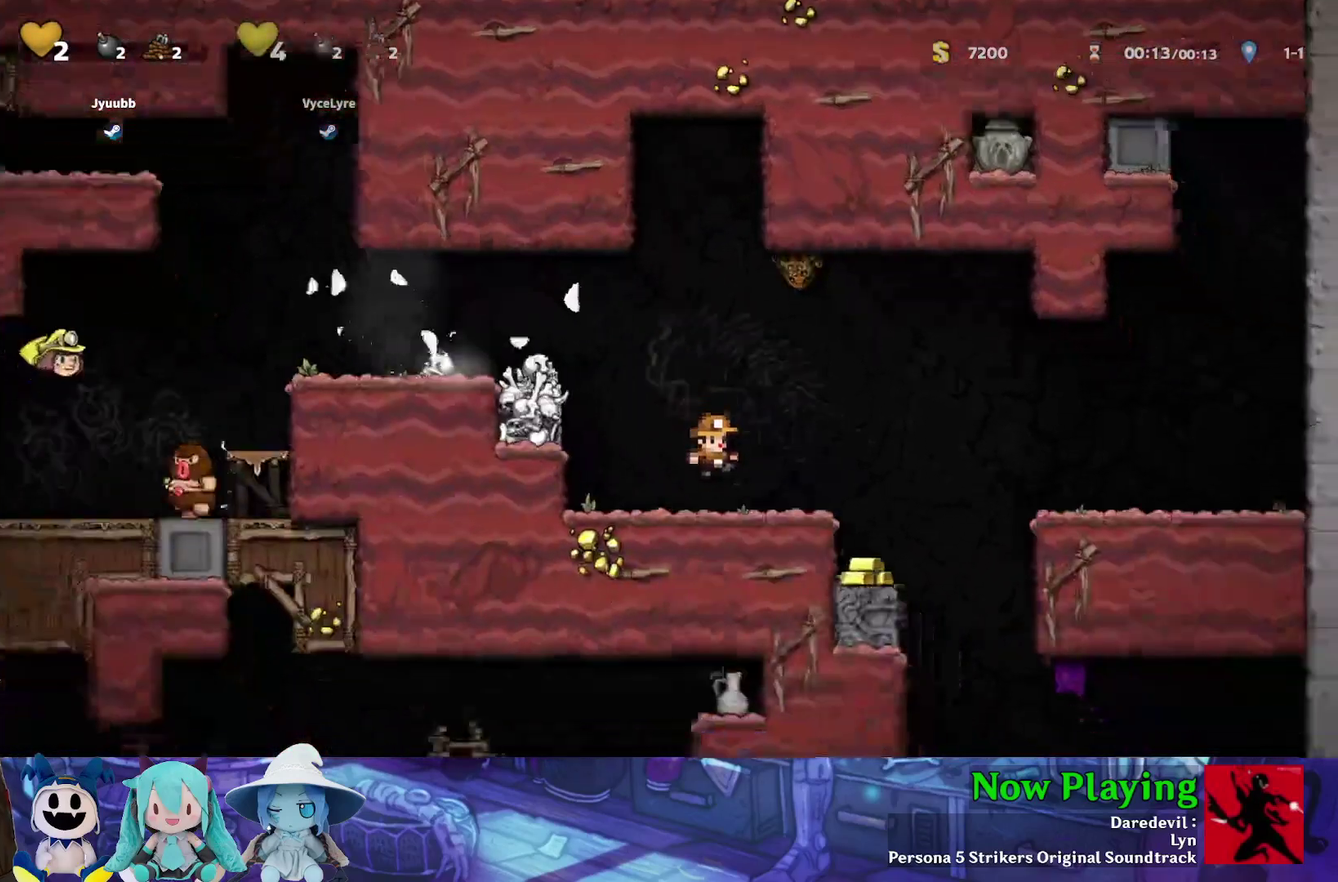
{"dt_ms": 700, "buttons": ["Y"], "left_stick": "center", "right_stick": "center", "events": [[150, "B", "down"], [283, "B", "up"], [617, "DPAD_RIGHT", "up"]]}